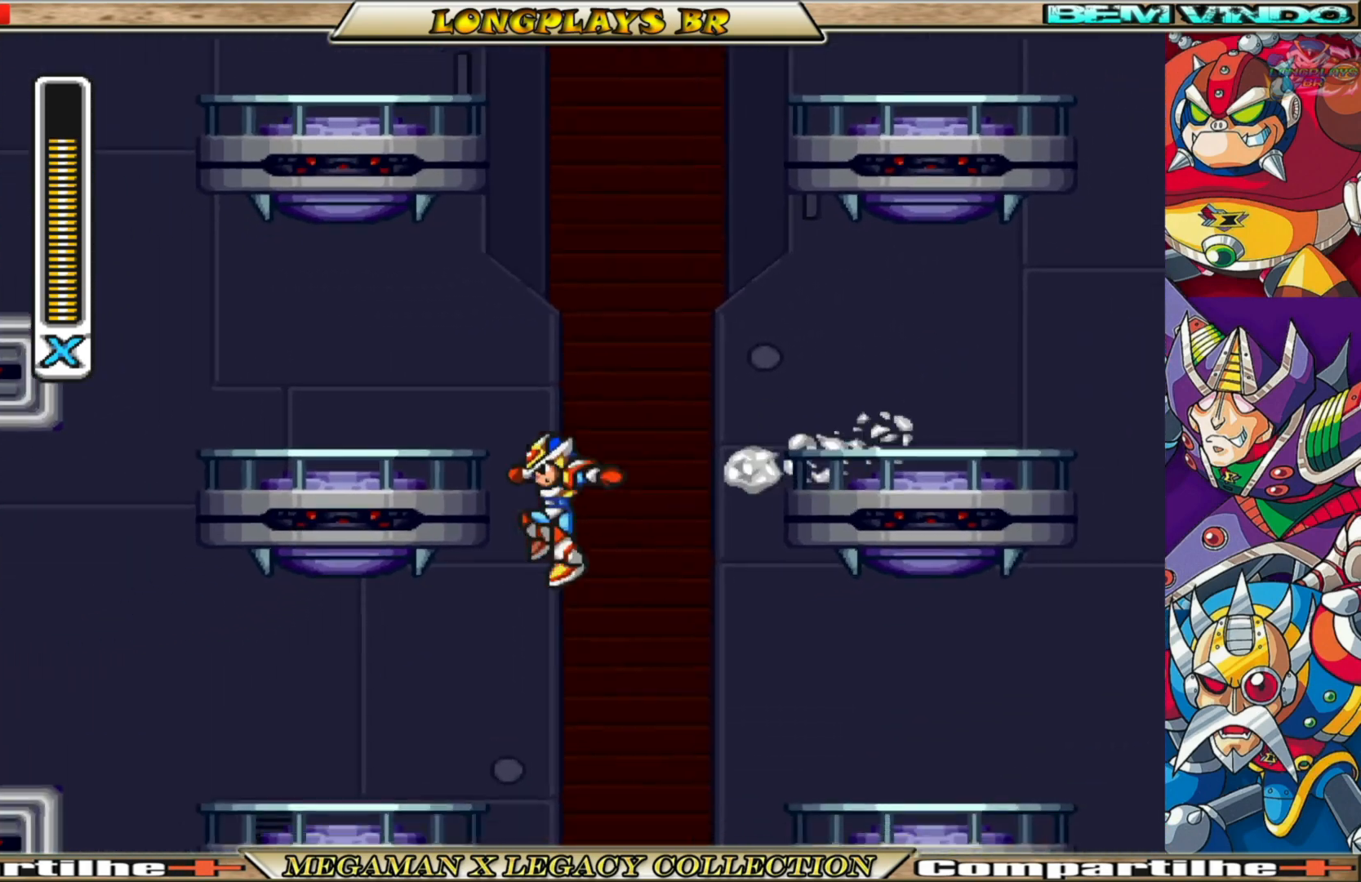
Gameplay with a controller (Xbox layout); each line is a JSON object with the inputs held at the frame after it. "events" lists button and stick changes between this image and that frame as [ms after this image, input, new state], when the widget could be followed in between. Not read: L3 R3.
{"buttons": [], "left_stick": "center", "right_stick": "center", "events": []}
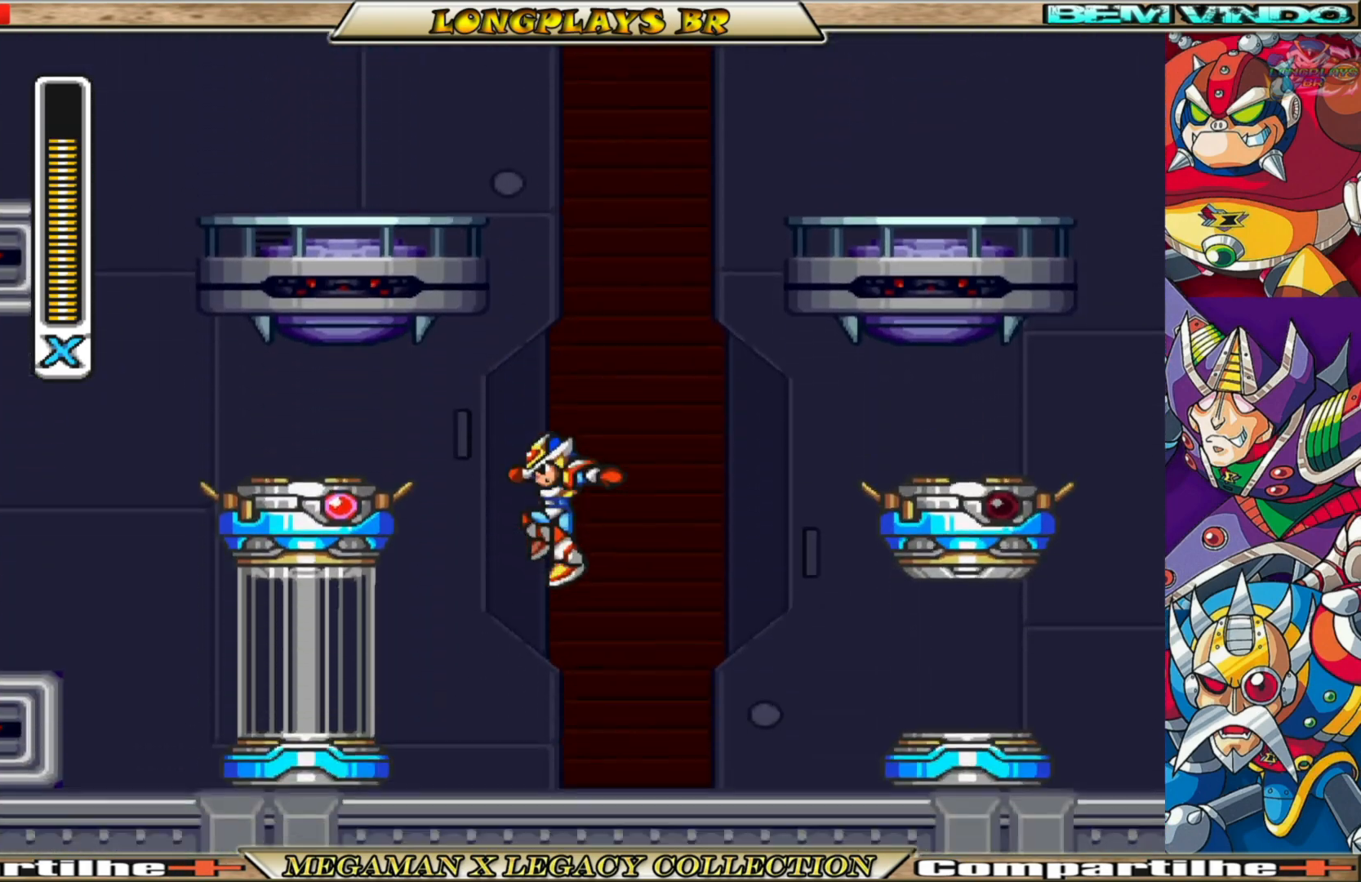
{"buttons": ["DPAD_LEFT"], "left_stick": "center", "right_stick": "center", "events": [[200, "DPAD_LEFT", "down"], [317, "A", "down"], [317, "B", "down"], [483, "A", "up"], [483, "B", "up"]]}
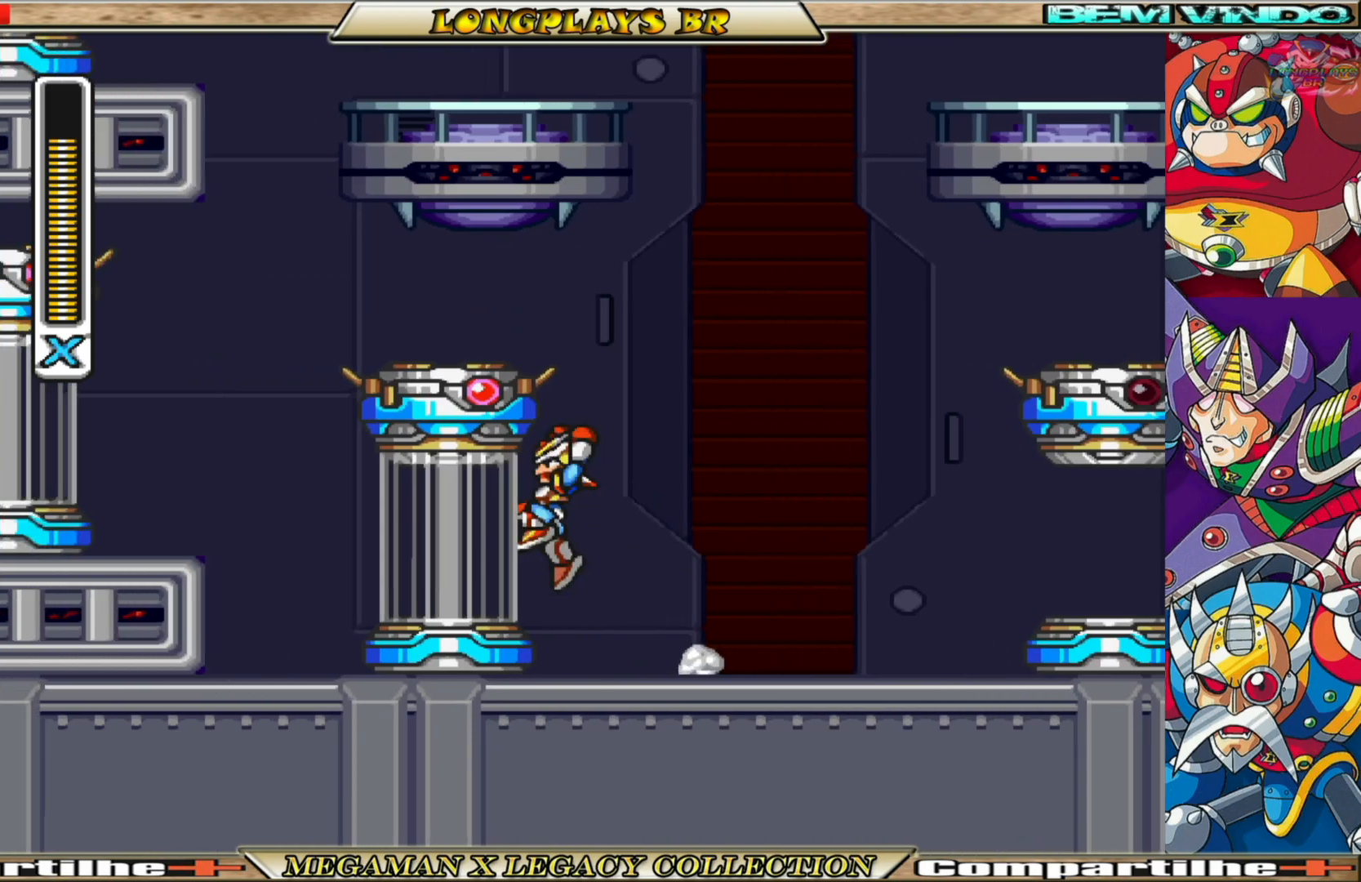
{"buttons": [], "left_stick": "center", "right_stick": "center", "events": [[417, "DPAD_LEFT", "up"]]}
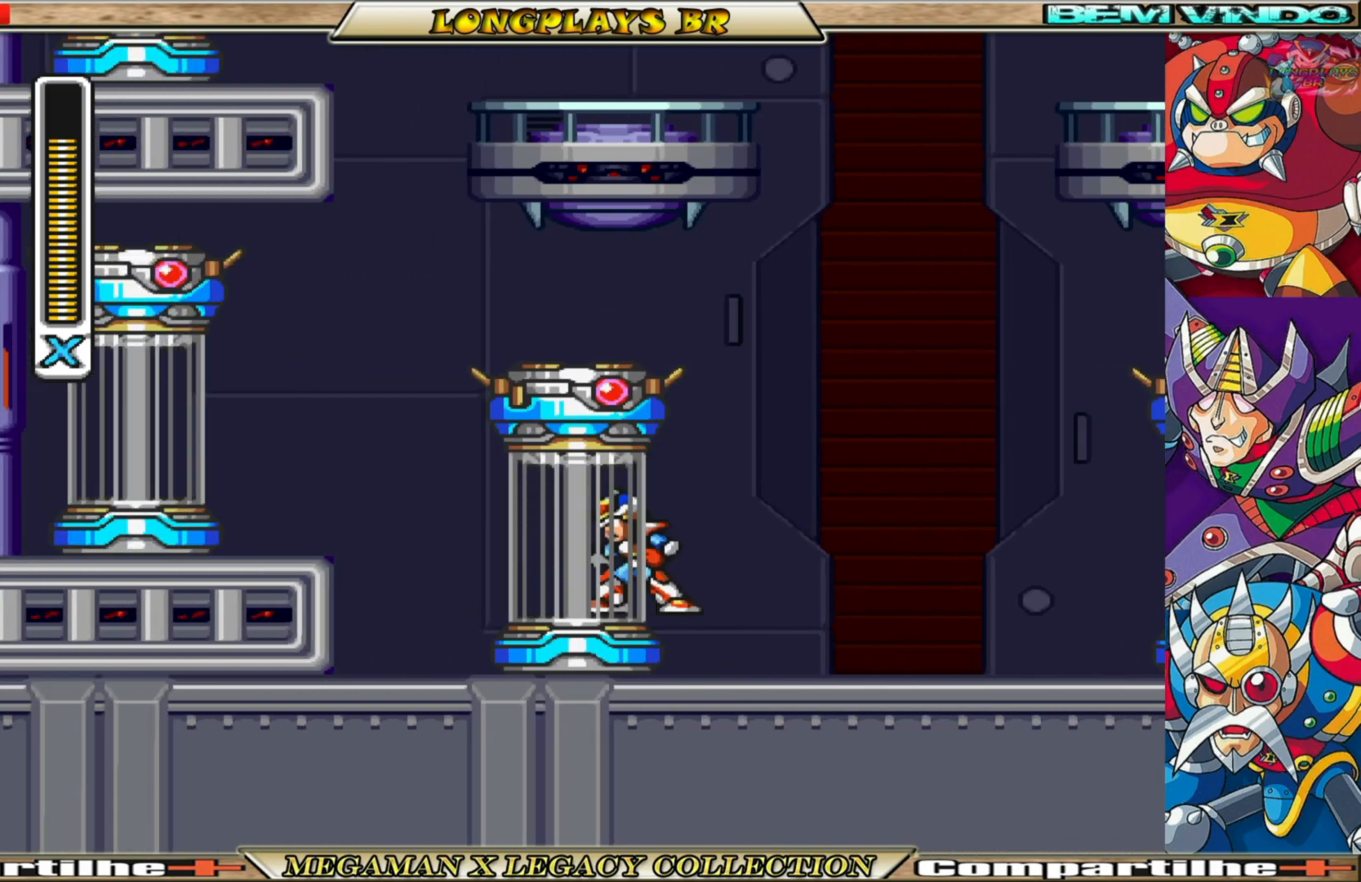
{"buttons": [], "left_stick": "center", "right_stick": "center", "events": []}
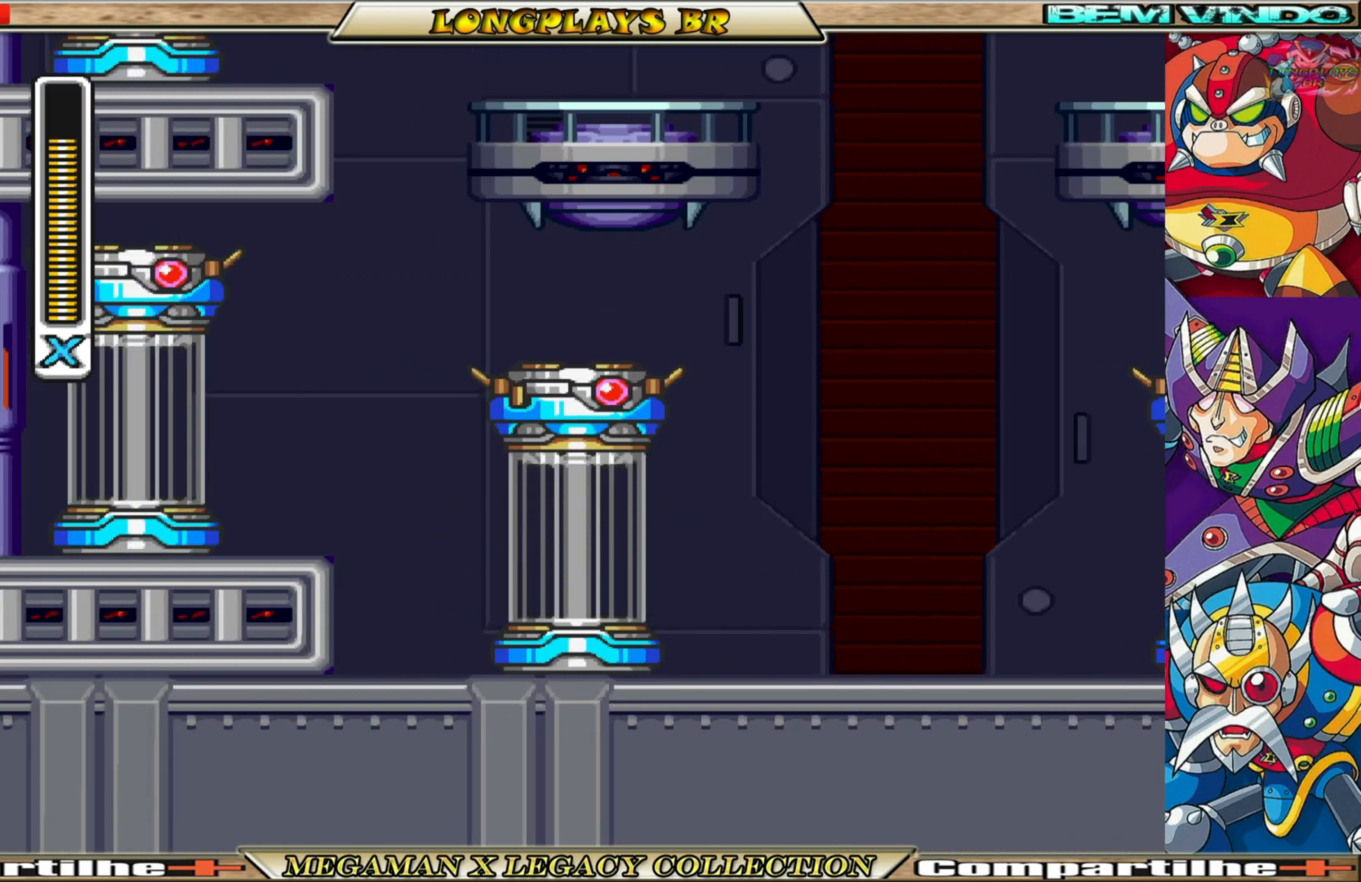
{"buttons": [], "left_stick": "center", "right_stick": "center", "events": []}
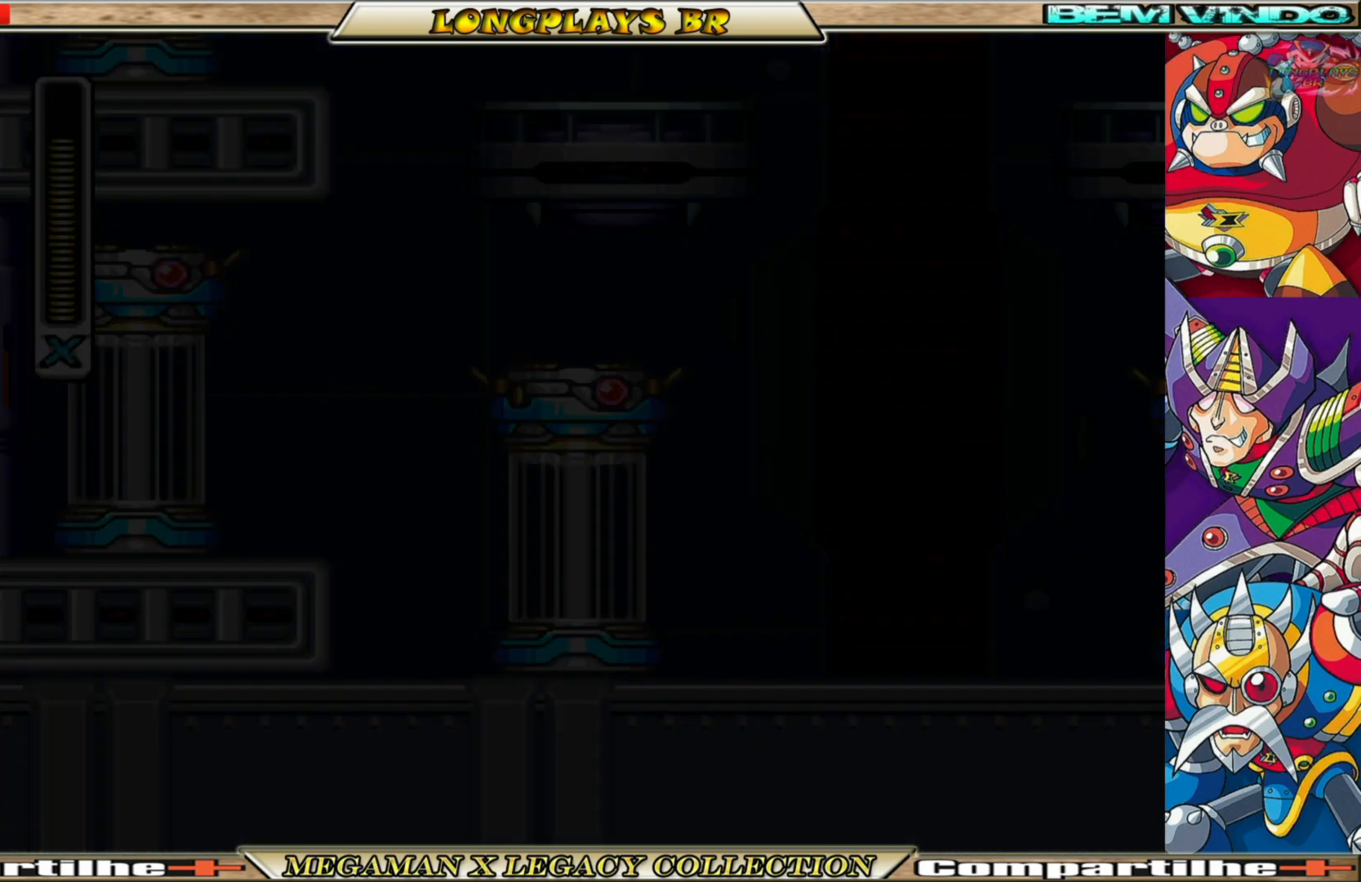
{"buttons": [], "left_stick": "center", "right_stick": "center", "events": []}
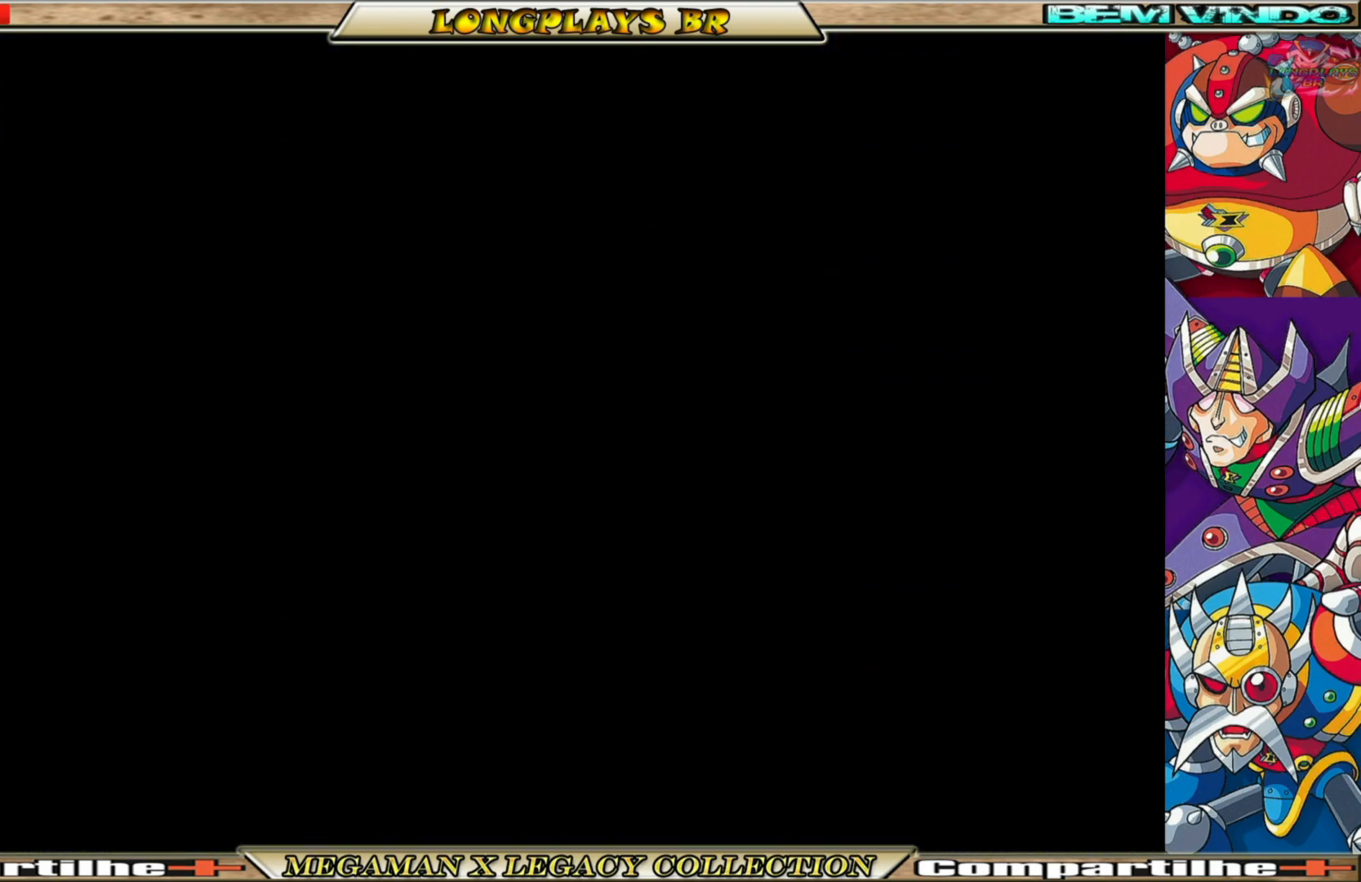
{"buttons": [], "left_stick": "center", "right_stick": "center", "events": []}
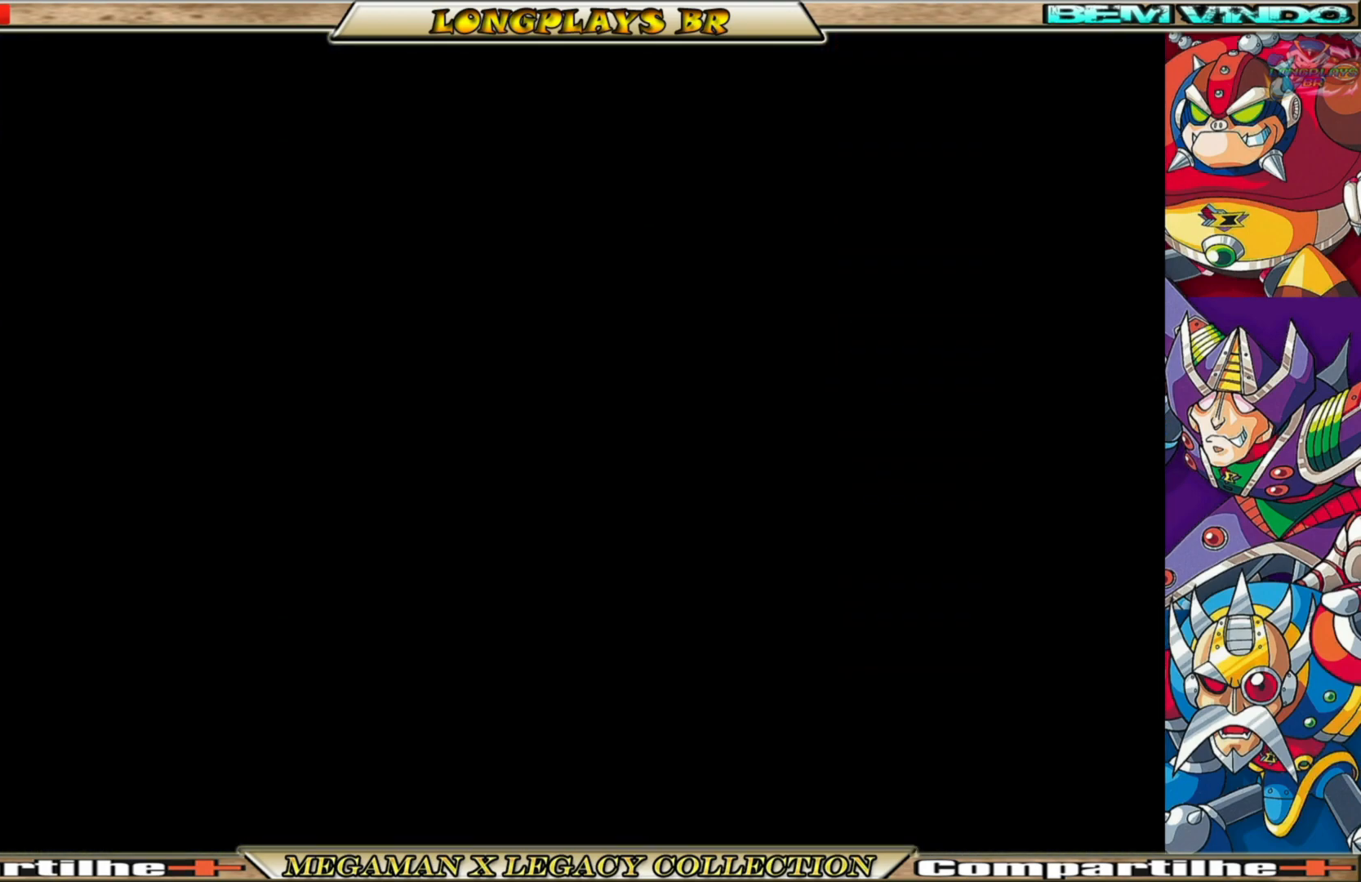
{"buttons": [], "left_stick": "center", "right_stick": "center", "events": []}
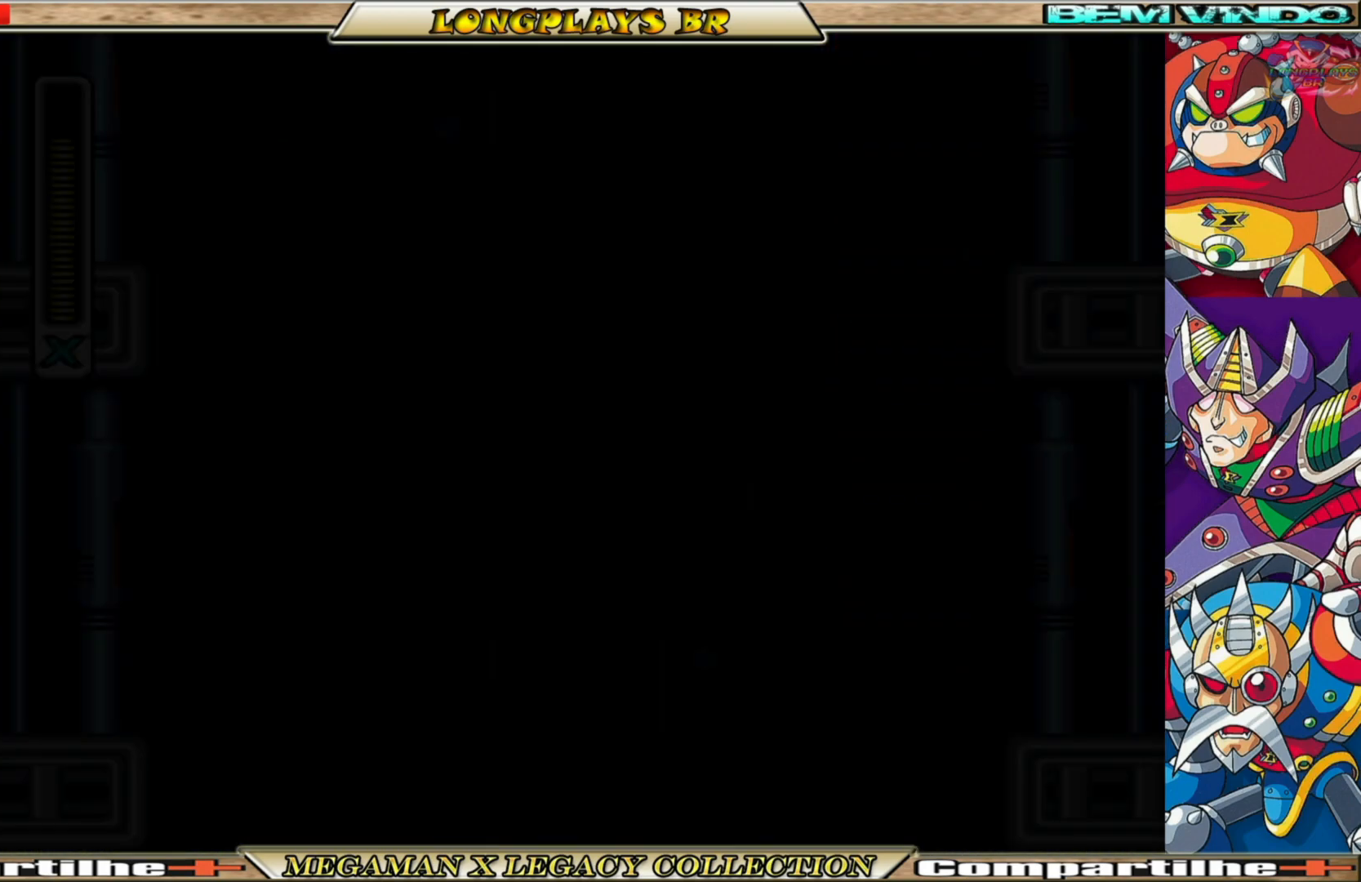
{"buttons": [], "left_stick": "center", "right_stick": "center", "events": []}
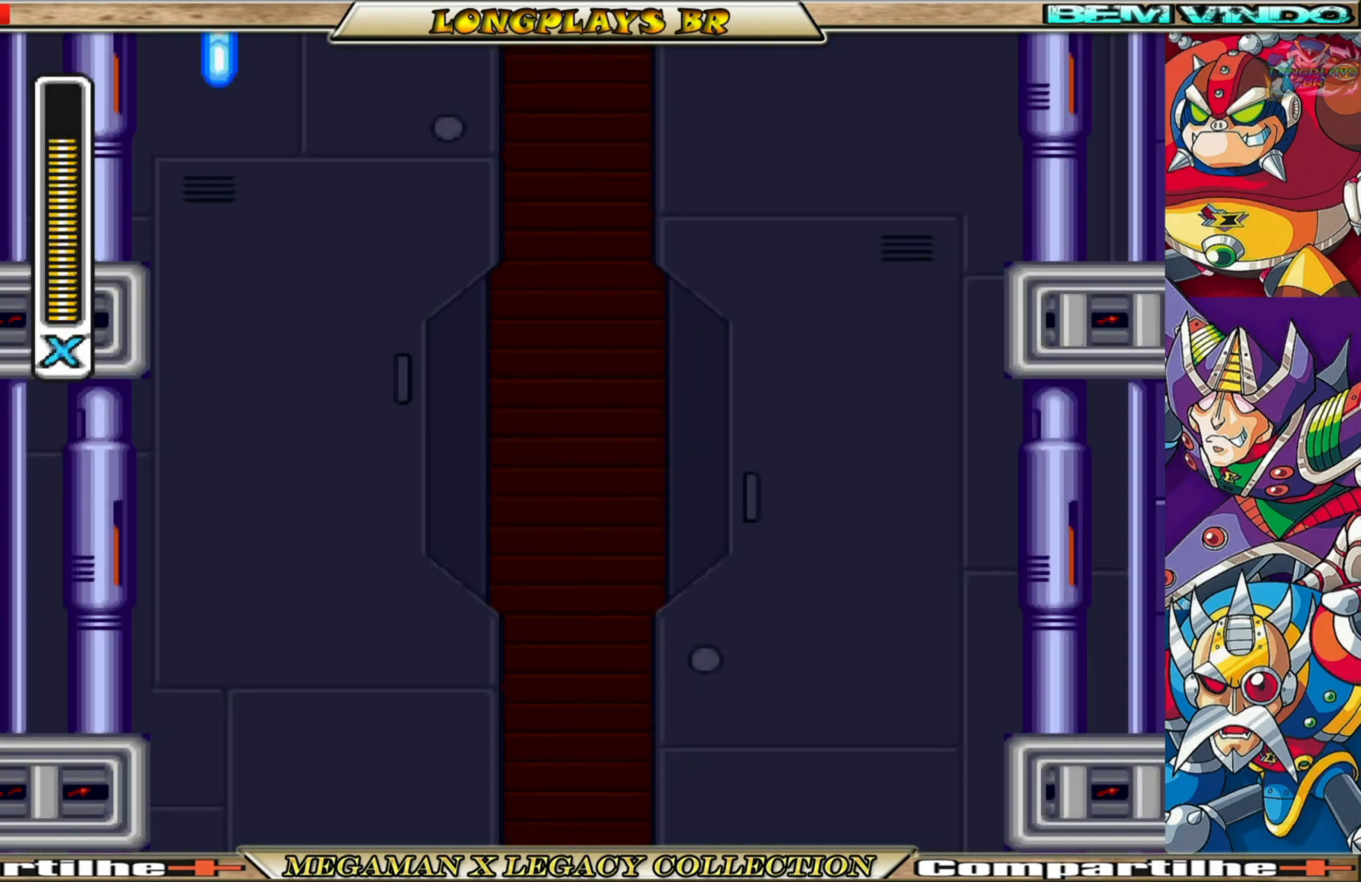
{"buttons": [], "left_stick": "center", "right_stick": "center", "events": []}
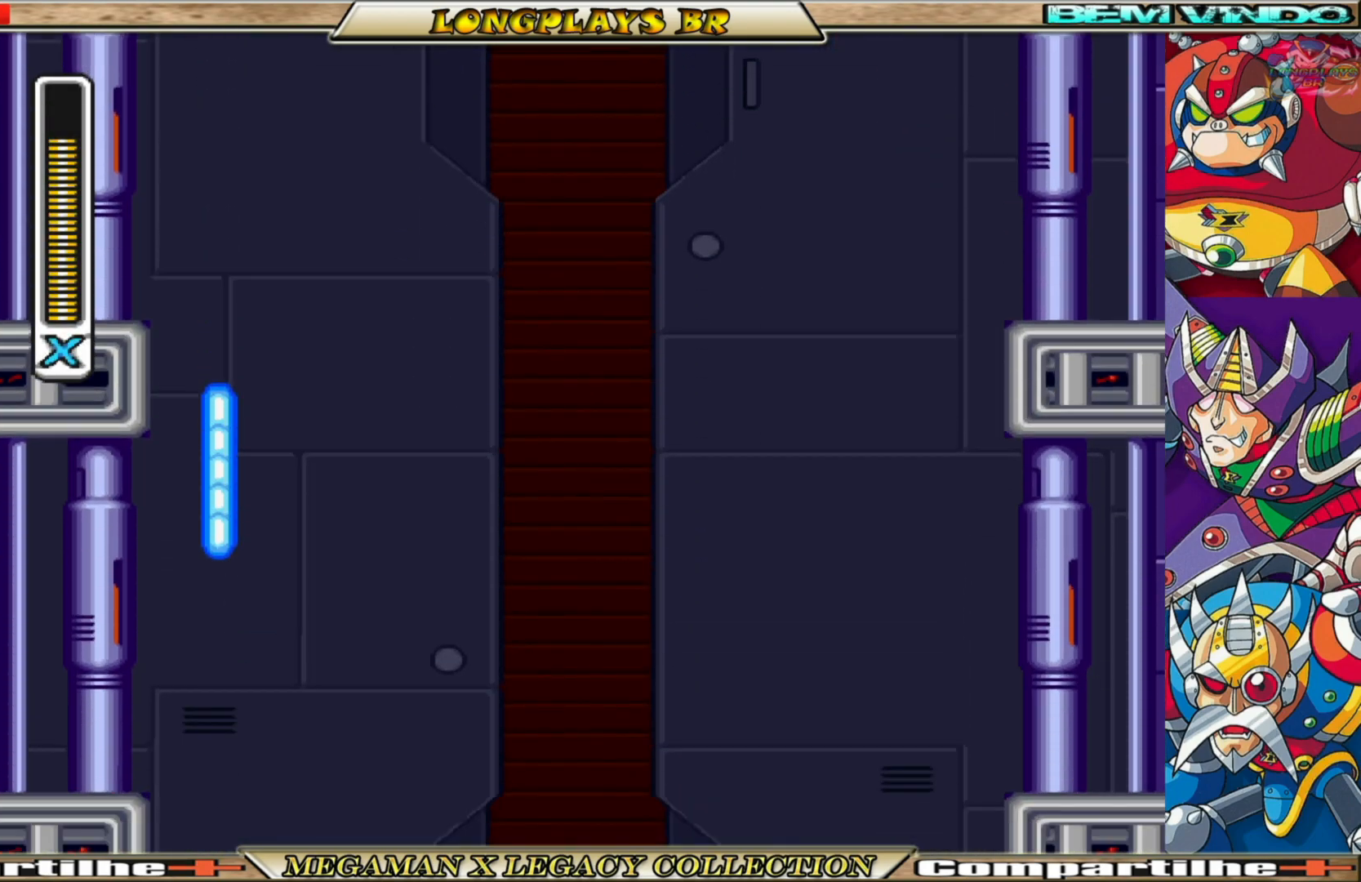
{"buttons": ["DPAD_RIGHT"], "left_stick": "center", "right_stick": "center", "events": [[83, "DPAD_RIGHT", "down"], [350, "X", "down"], [400, "X", "up"]]}
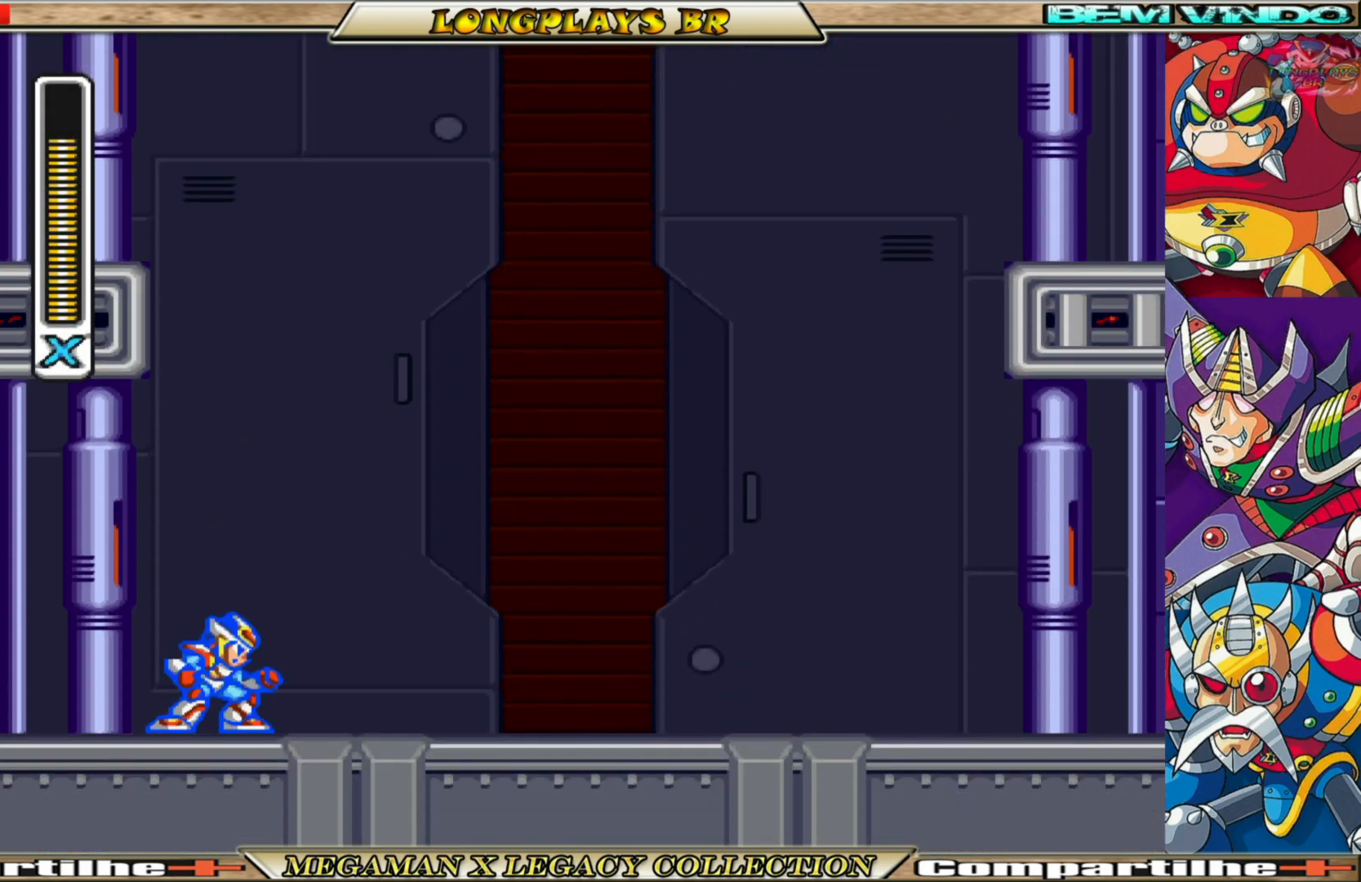
{"buttons": ["X"], "left_stick": "center", "right_stick": "center", "events": [[33, "X", "down"], [100, "X", "up"], [200, "X", "down"], [283, "X", "up"], [350, "X", "down"], [433, "X", "up"], [500, "DPAD_RIGHT", "up"], [500, "X", "down"]]}
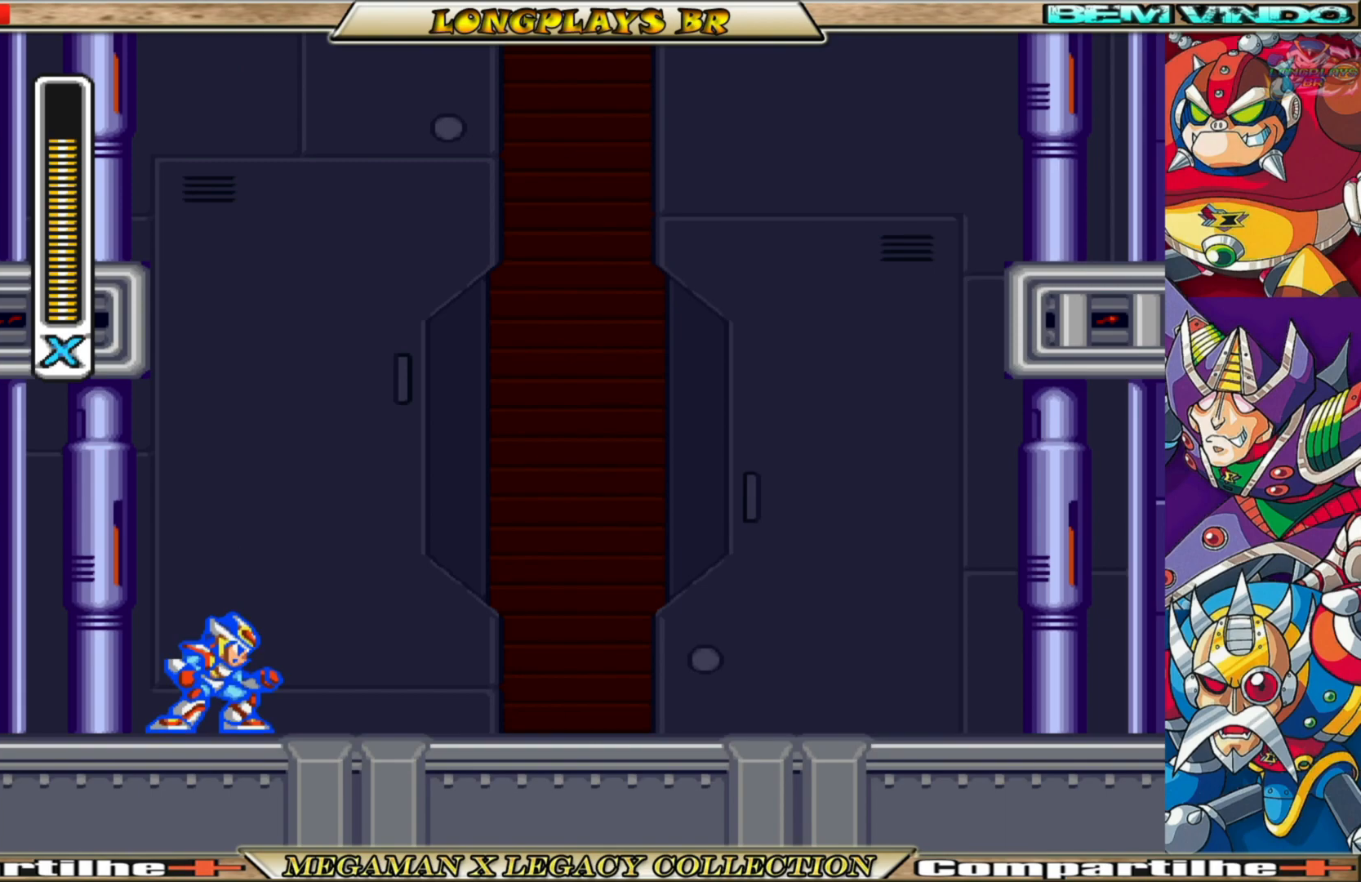
{"buttons": ["X"], "left_stick": "center", "right_stick": "center", "events": [[100, "X", "up"], [167, "X", "down"], [233, "X", "up"], [300, "X", "down"], [400, "X", "up"], [467, "X", "down"]]}
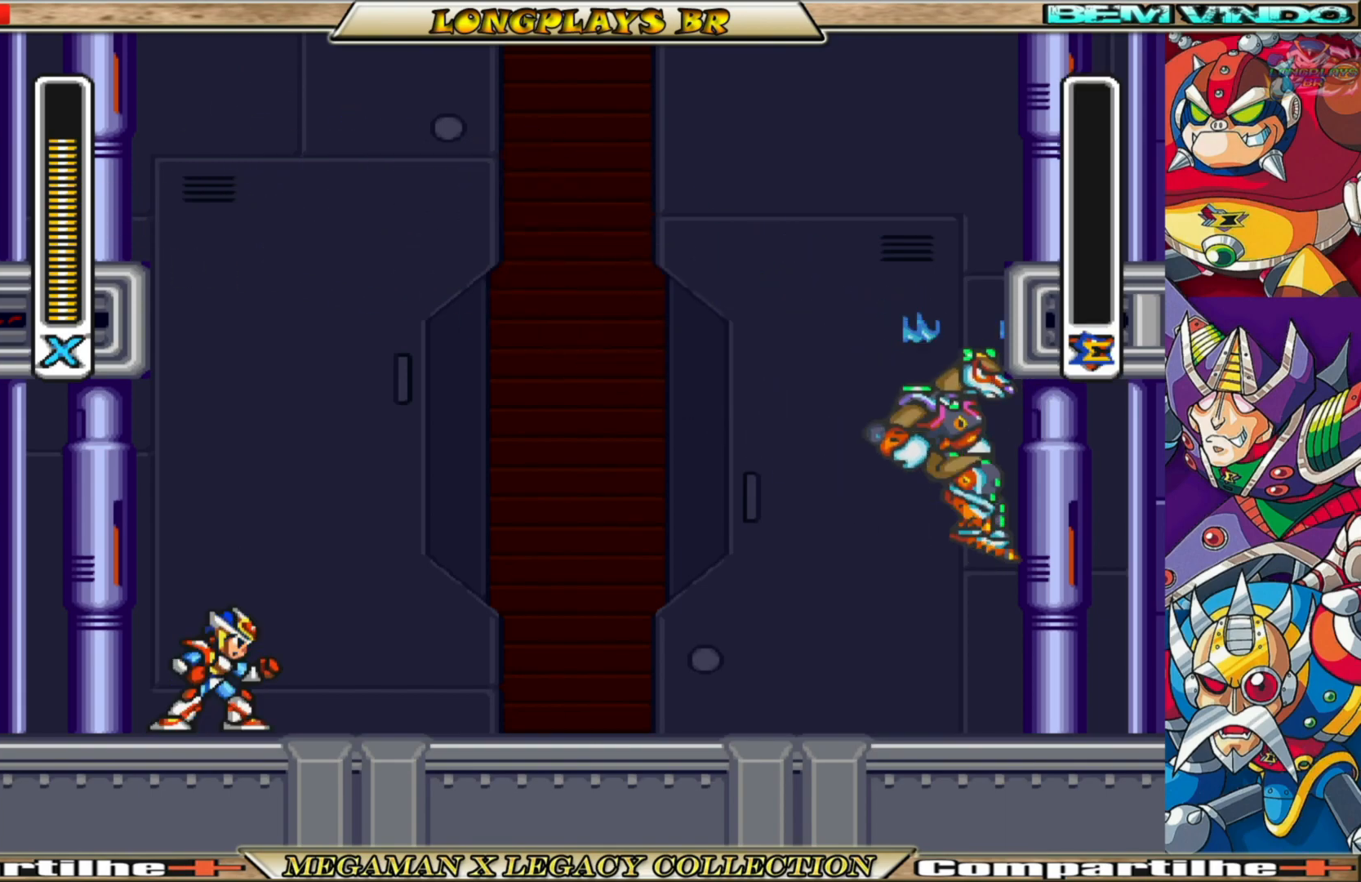
{"buttons": ["X"], "left_stick": "center", "right_stick": "center", "events": [[83, "X", "up"], [150, "X", "down"], [217, "X", "up"], [317, "X", "down"], [400, "X", "up"], [467, "X", "down"]]}
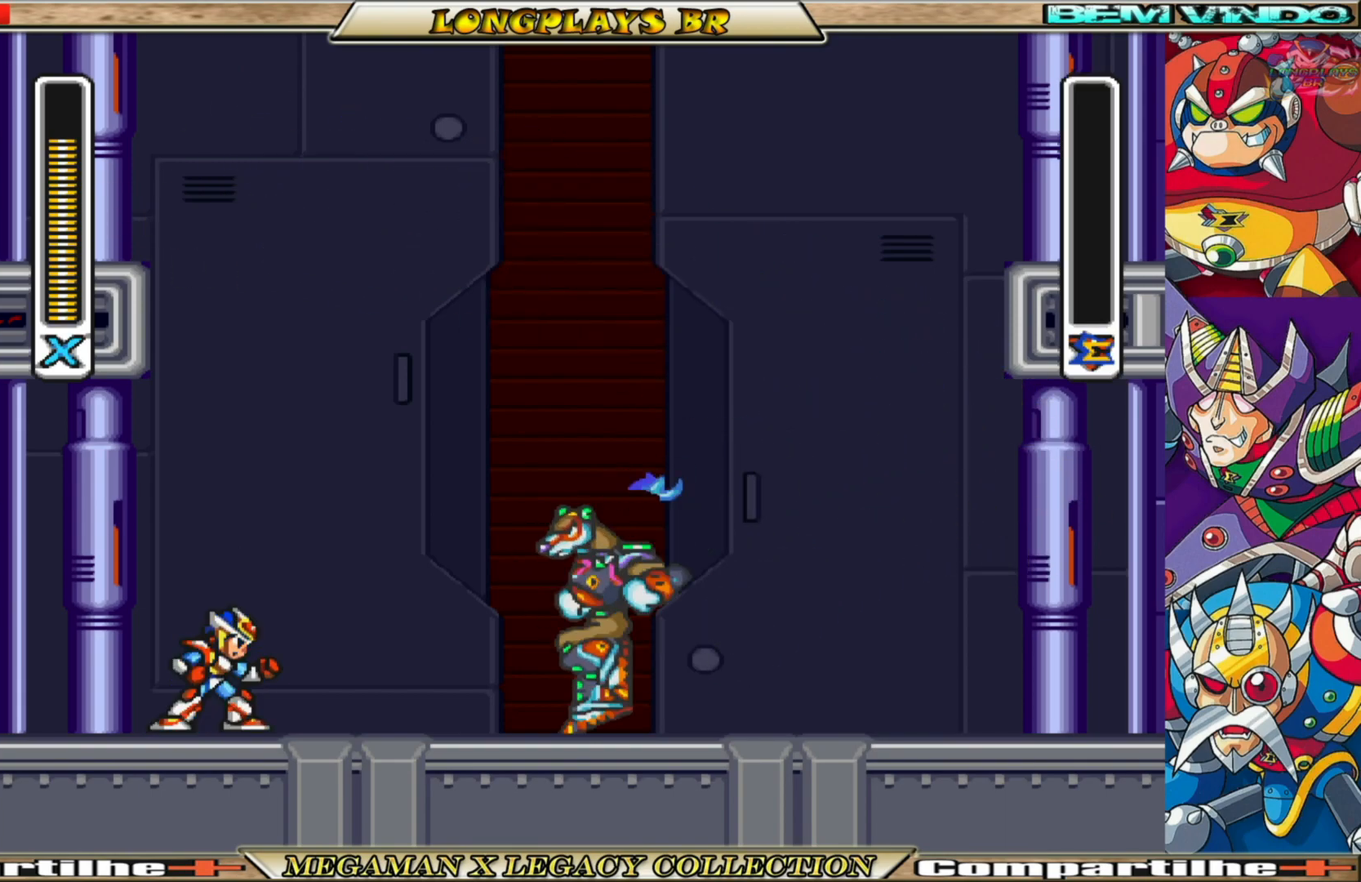
{"buttons": ["X"], "left_stick": "center", "right_stick": "center", "events": [[50, "X", "up"], [133, "X", "down"], [217, "X", "up"], [300, "X", "down"], [367, "X", "up"], [467, "X", "down"]]}
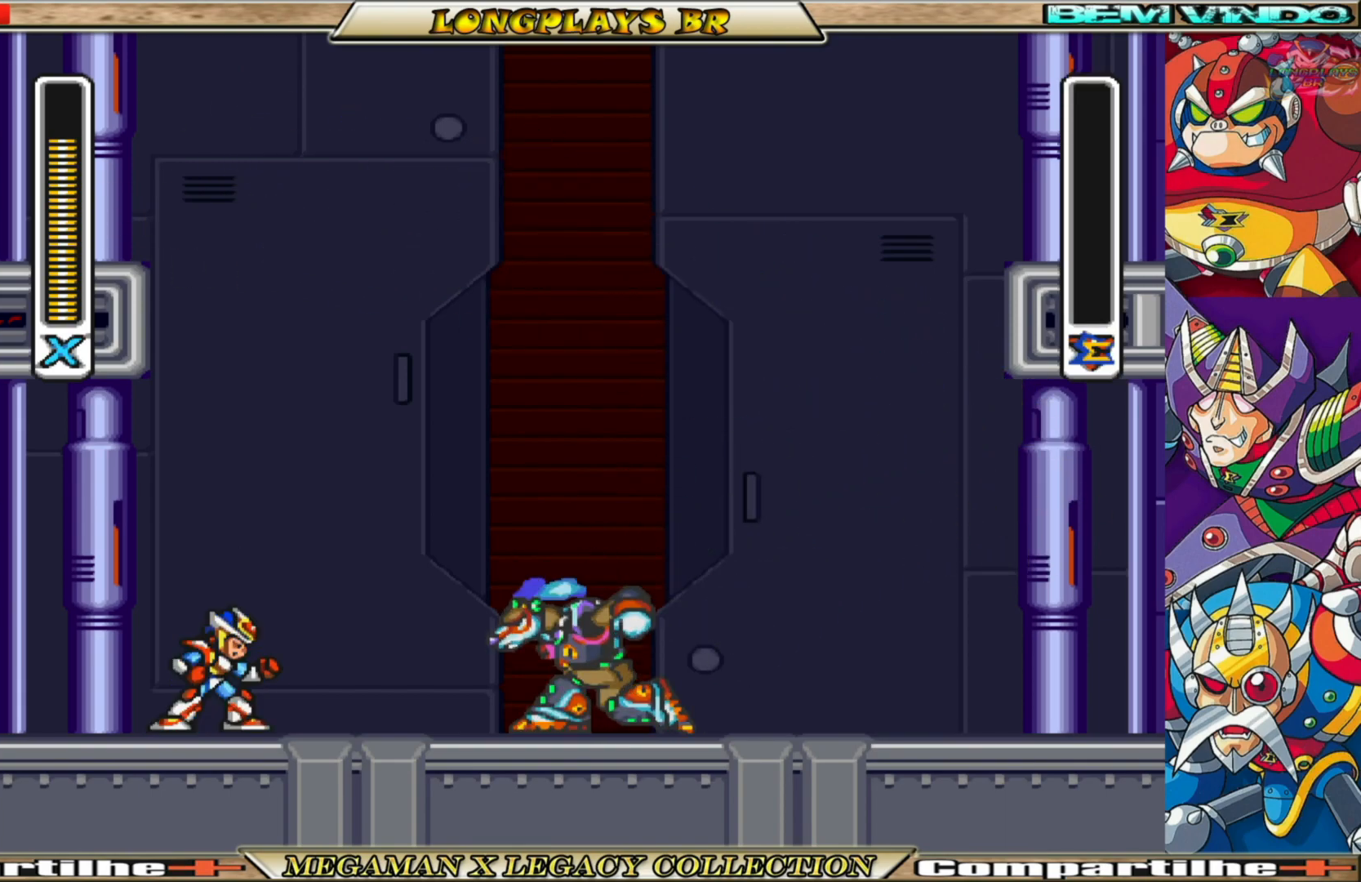
{"buttons": ["X"], "left_stick": "center", "right_stick": "center", "events": [[33, "X", "up"], [133, "X", "down"], [200, "X", "up"], [283, "X", "down"], [367, "X", "up"], [450, "X", "down"]]}
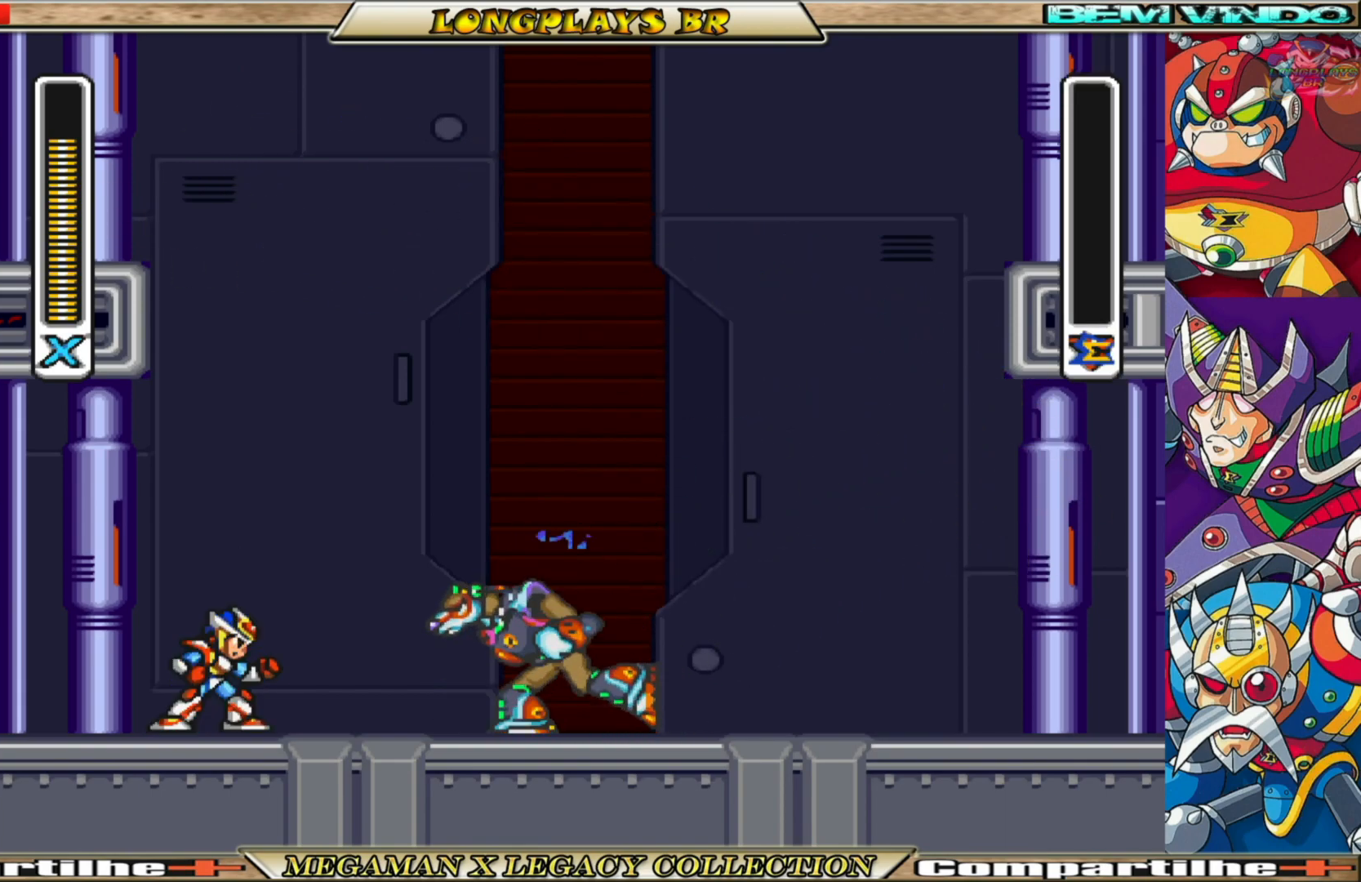
{"buttons": ["X"], "left_stick": "center", "right_stick": "center", "events": [[33, "X", "up"], [100, "X", "down"], [183, "X", "up"], [267, "X", "down"], [350, "X", "up"], [450, "X", "down"]]}
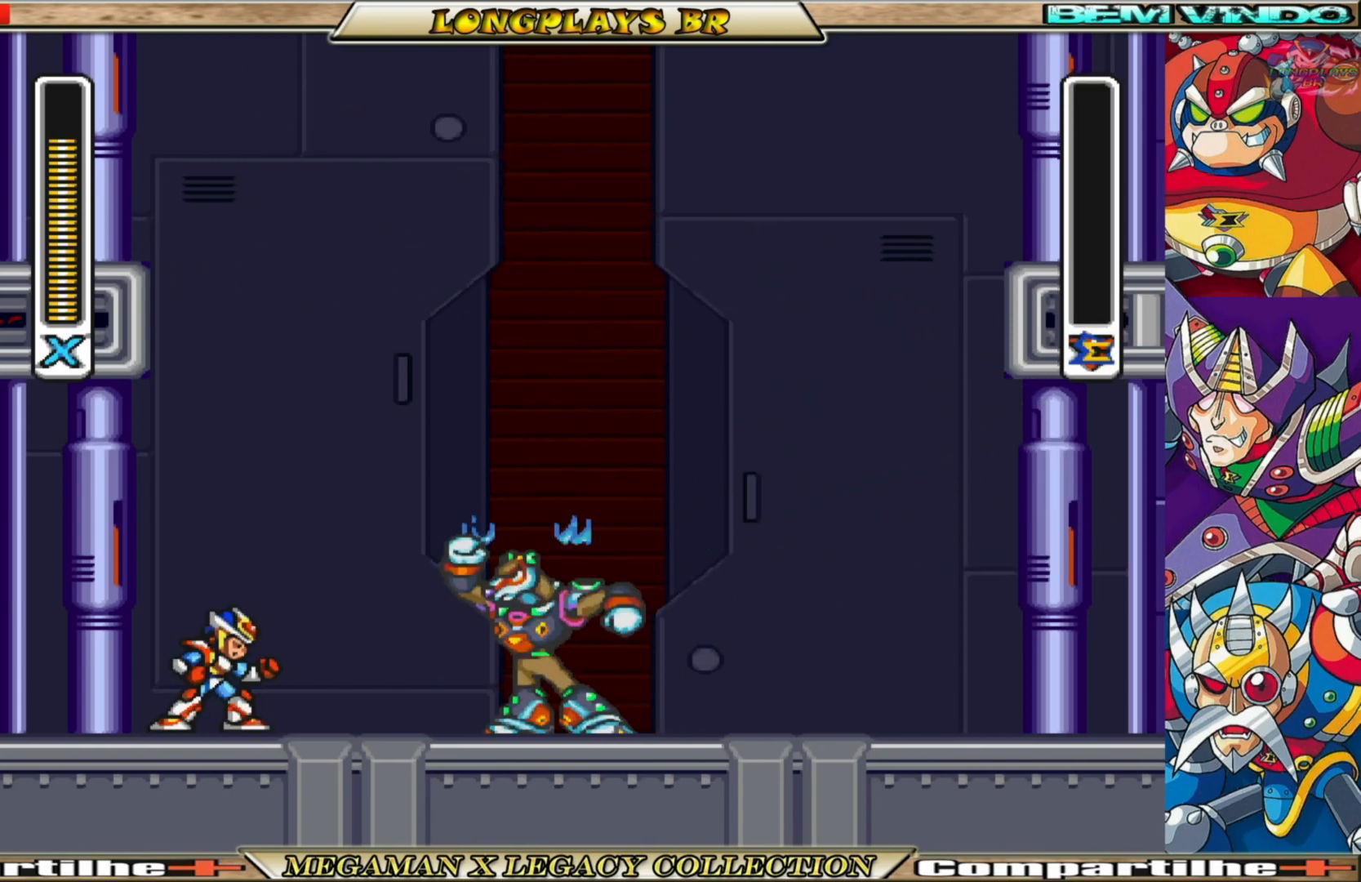
{"buttons": [], "left_stick": "center", "right_stick": "center", "events": [[17, "X", "up"], [83, "X", "down"], [183, "X", "up"], [250, "X", "down"], [350, "X", "up"], [417, "X", "down"], [500, "X", "up"]]}
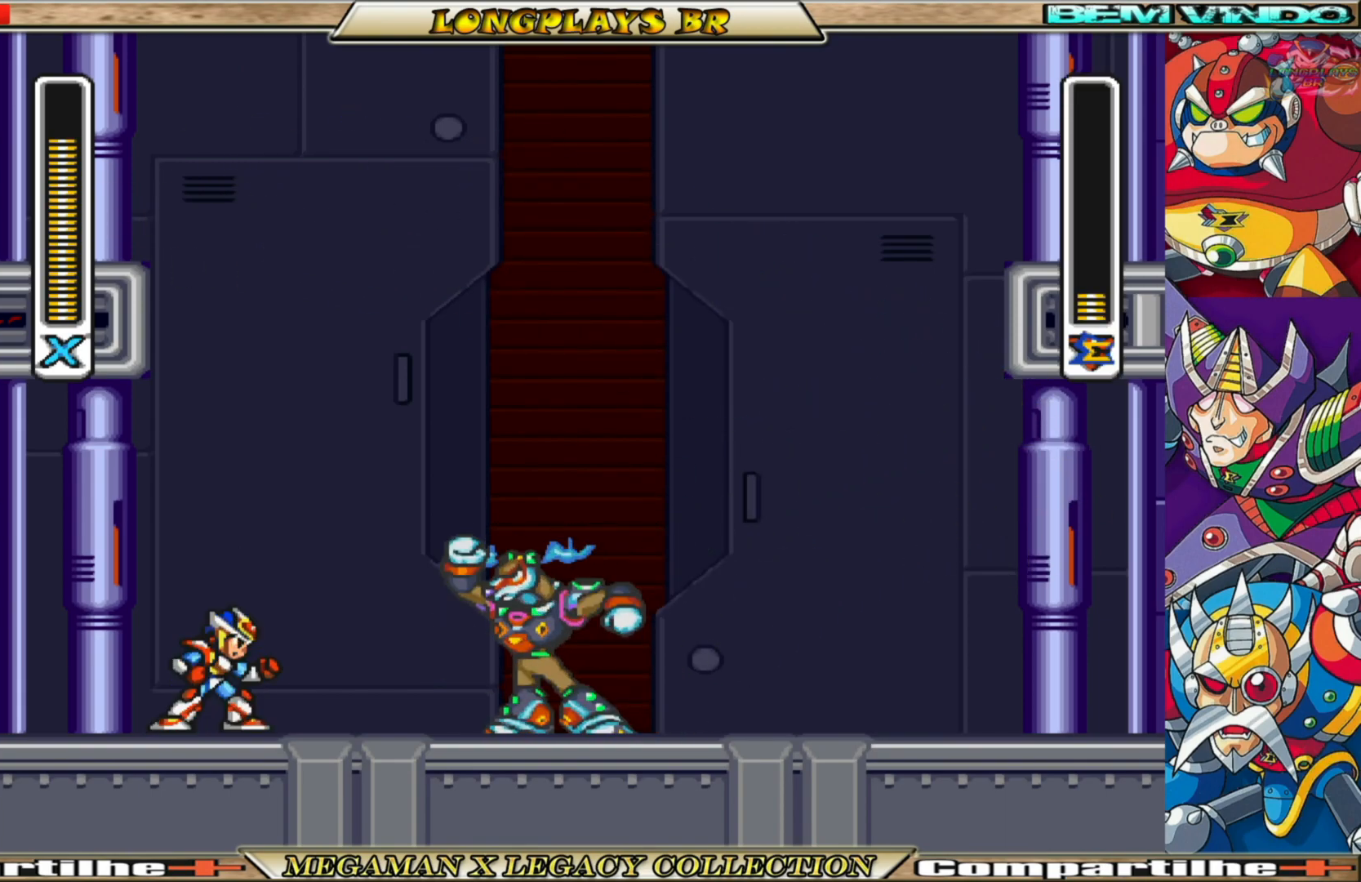
{"buttons": ["DPAD_RIGHT"], "left_stick": "center", "right_stick": "center", "events": [[83, "X", "down"], [183, "X", "up"], [267, "X", "down"], [283, "DPAD_RIGHT", "down"], [350, "X", "up"]]}
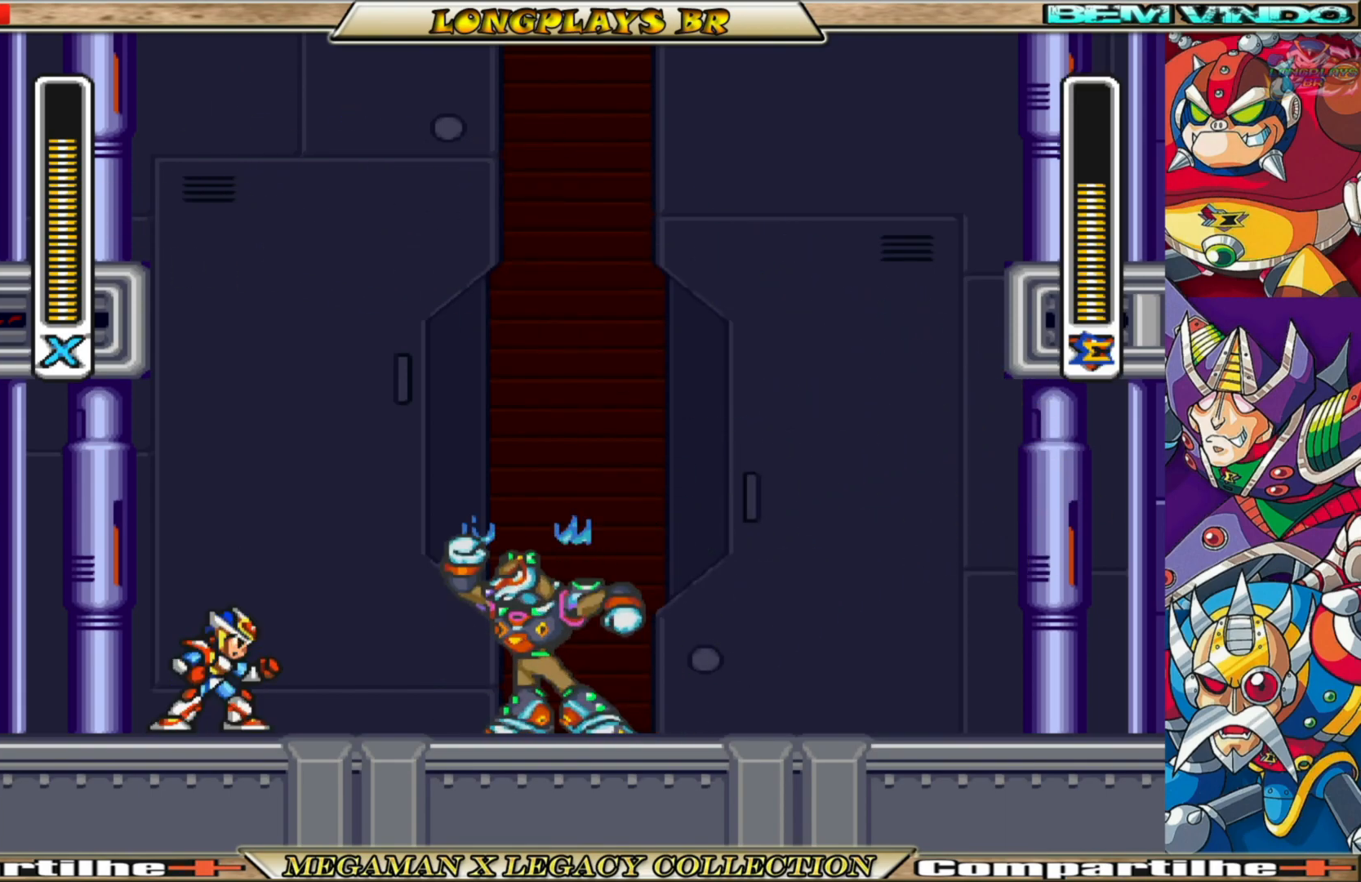
{"buttons": ["DPAD_RIGHT"], "left_stick": "center", "right_stick": "center", "events": [[83, "X", "down"], [167, "X", "up"], [250, "X", "down"], [333, "X", "up"], [400, "X", "down"], [500, "X", "up"]]}
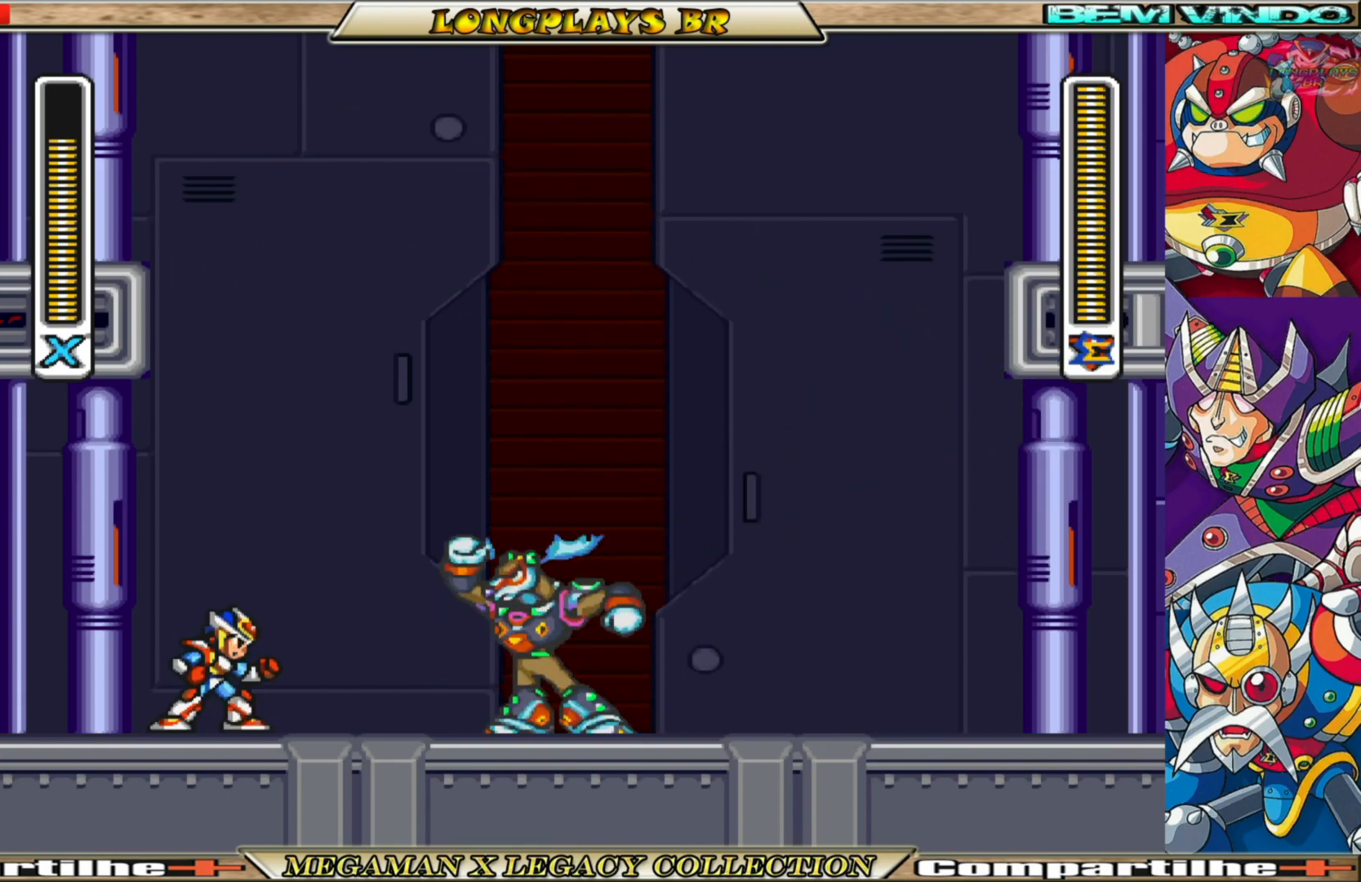
{"buttons": ["X"], "left_stick": "center", "right_stick": "center", "events": [[67, "X", "down"], [167, "X", "up"], [233, "X", "down"], [333, "DPAD_RIGHT", "up"], [333, "X", "up"], [417, "X", "down"]]}
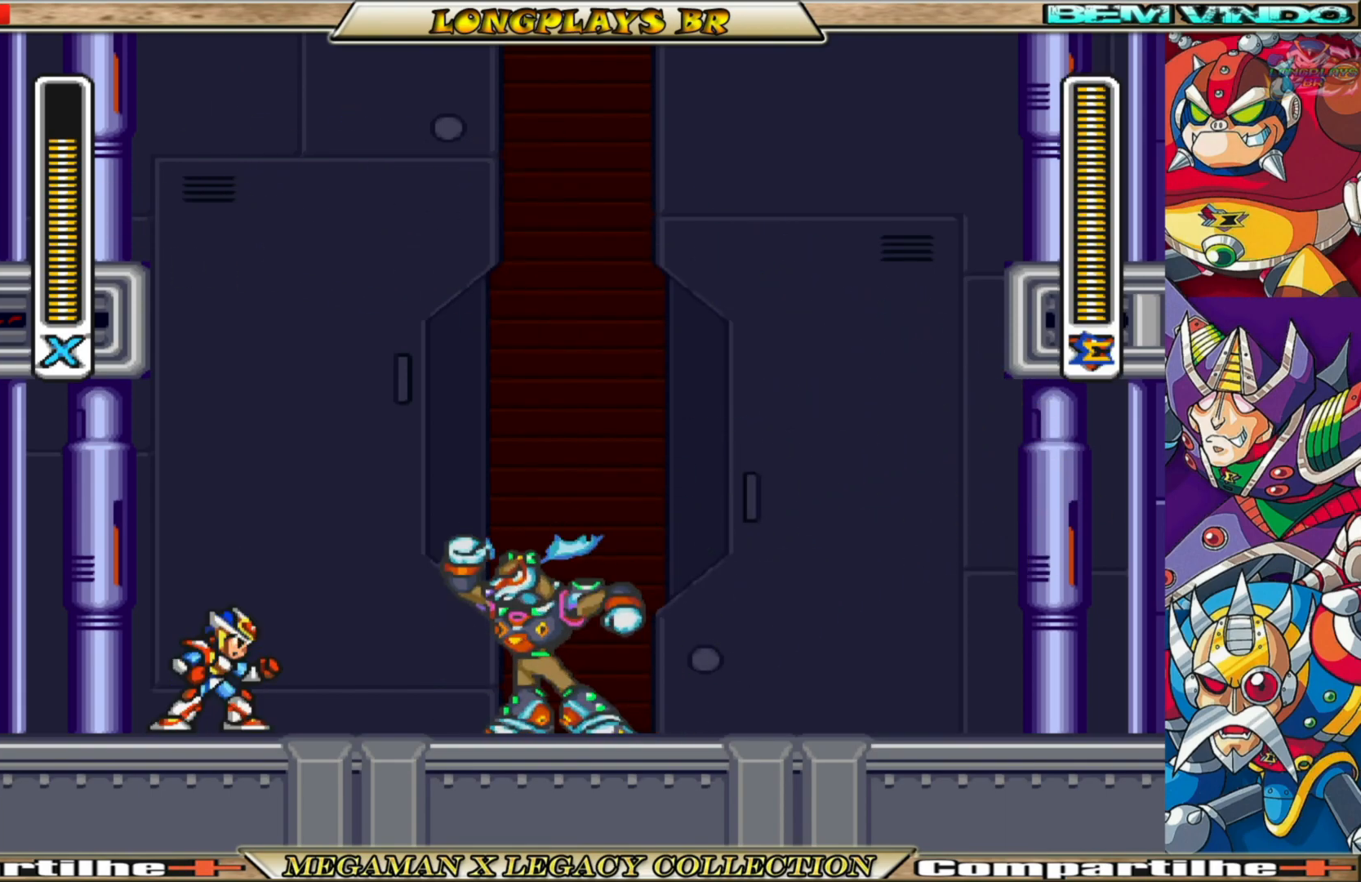
{"buttons": ["A", "B", "X", "DPAD_LEFT"], "left_stick": "center", "right_stick": "center", "events": [[17, "X", "up"], [117, "X", "down"], [317, "DPAD_LEFT", "down"], [333, "B", "down"], [350, "A", "down"]]}
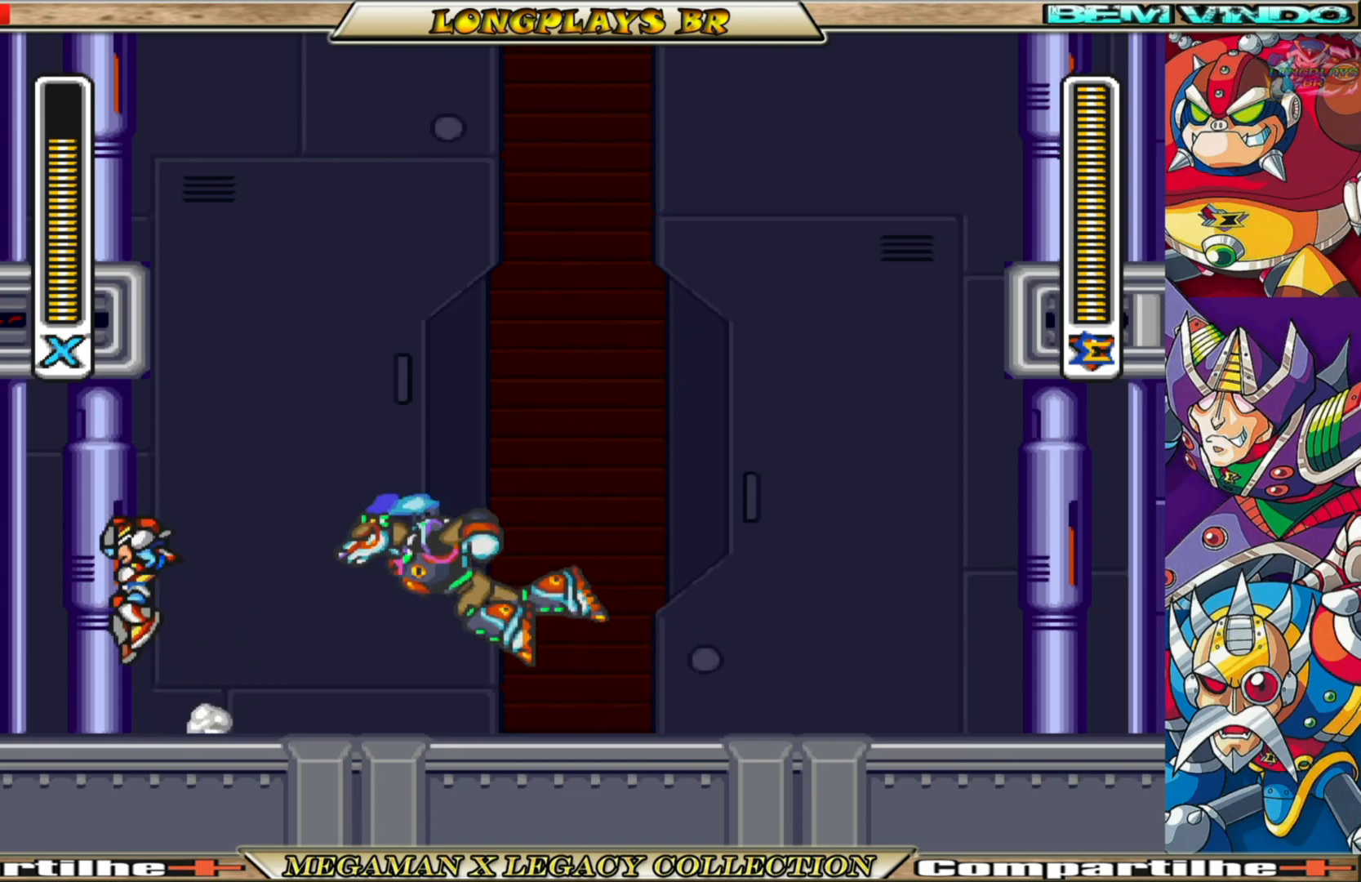
{"buttons": ["X", "DPAD_LEFT"], "left_stick": "center", "right_stick": "center", "events": [[133, "A", "up"], [133, "B", "up"], [217, "B", "down"], [233, "A", "down"], [417, "A", "up"], [417, "B", "up"]]}
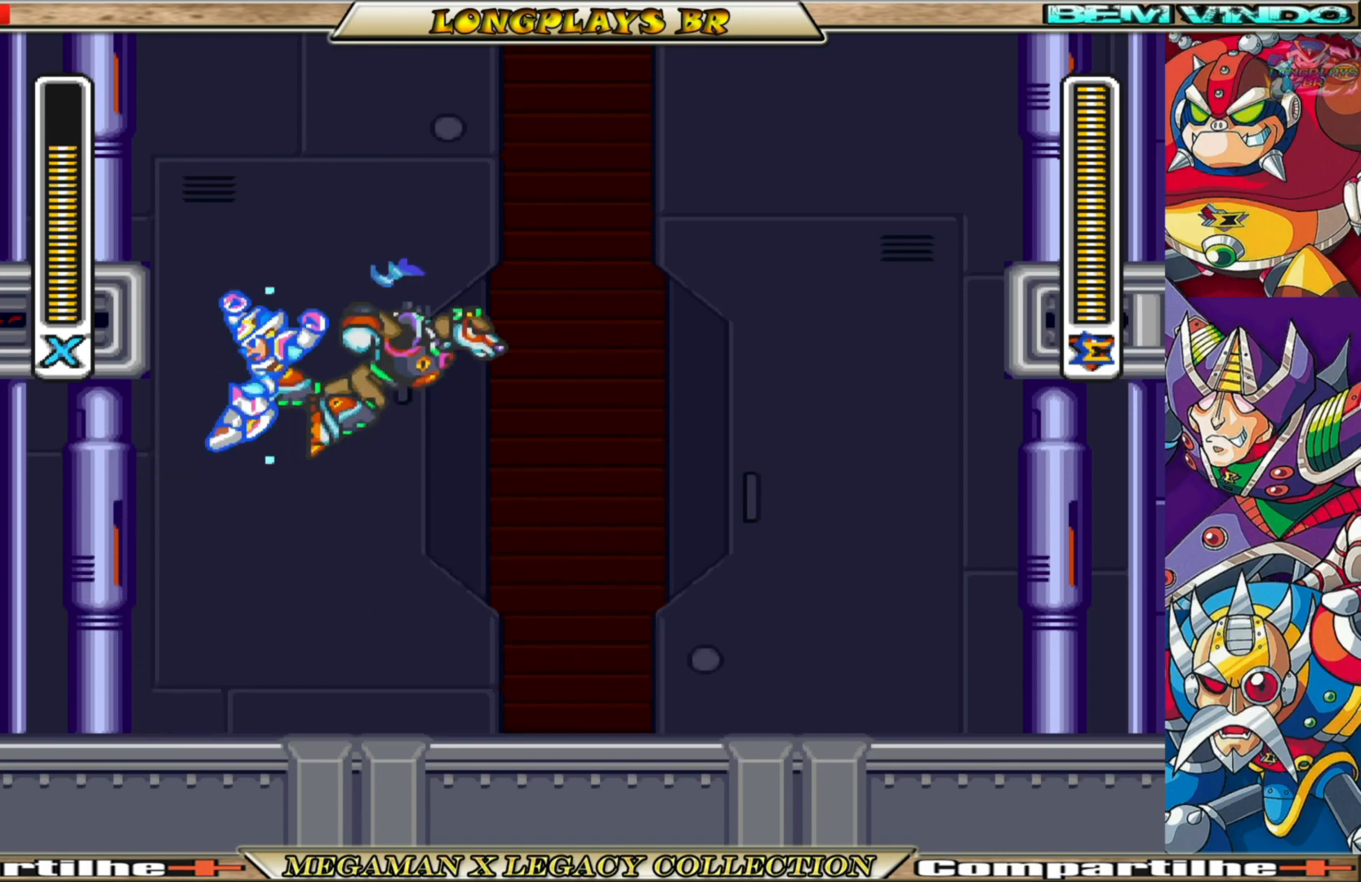
{"buttons": ["X", "DPAD_RIGHT"], "left_stick": "center", "right_stick": "center", "events": [[67, "DPAD_LEFT", "up"], [150, "DPAD_RIGHT", "down"]]}
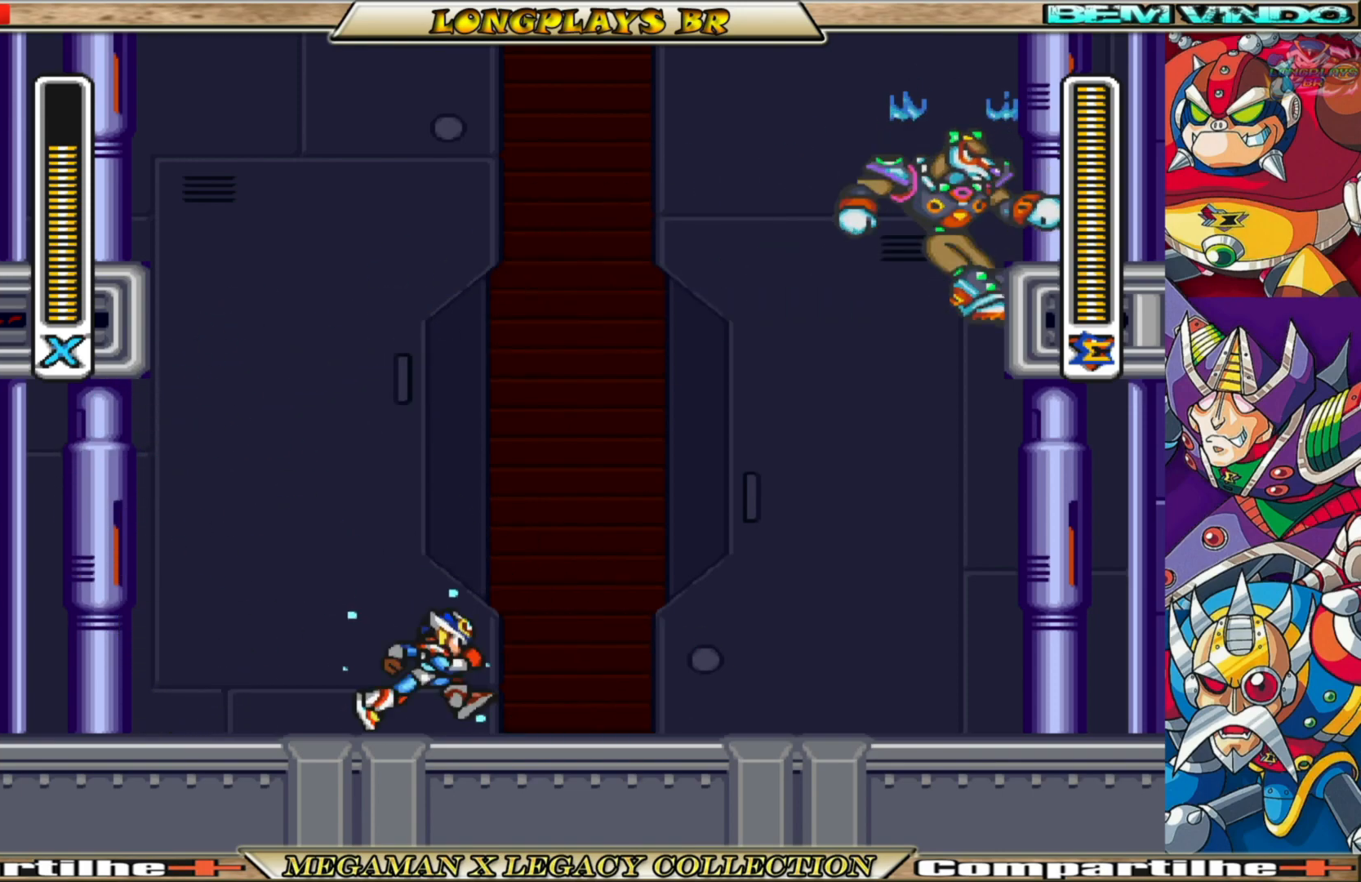
{"buttons": ["X"], "left_stick": "center", "right_stick": "center", "events": [[33, "DPAD_RIGHT", "up"], [217, "DPAD_LEFT", "down"], [450, "DPAD_LEFT", "up"]]}
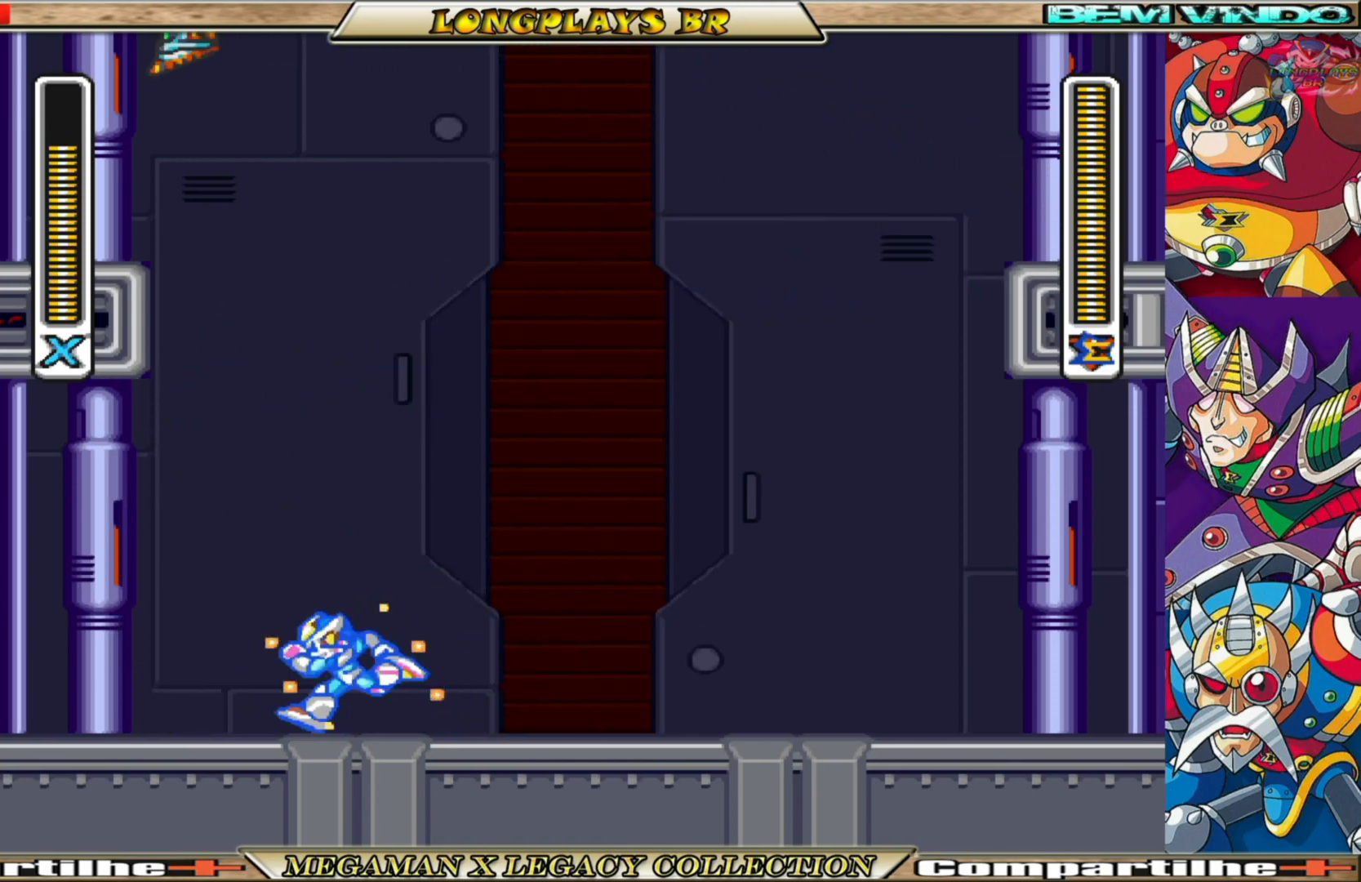
{"buttons": ["X"], "left_stick": "center", "right_stick": "center", "events": [[83, "DPAD_RIGHT", "down"], [233, "DPAD_RIGHT", "up"]]}
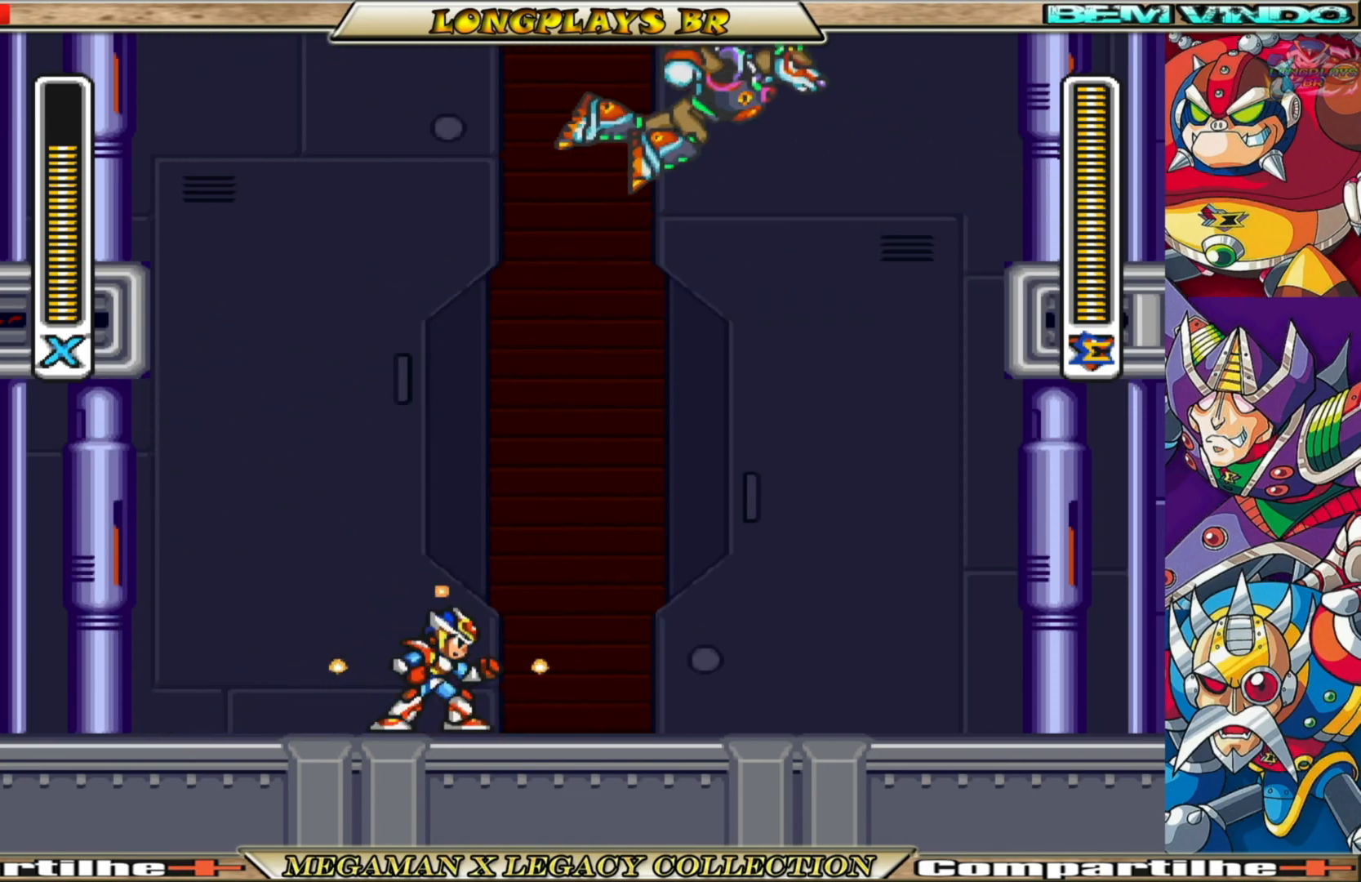
{"buttons": ["B", "X", "DPAD_RIGHT"], "left_stick": "center", "right_stick": "center", "events": [[183, "DPAD_RIGHT", "down"], [367, "B", "down"]]}
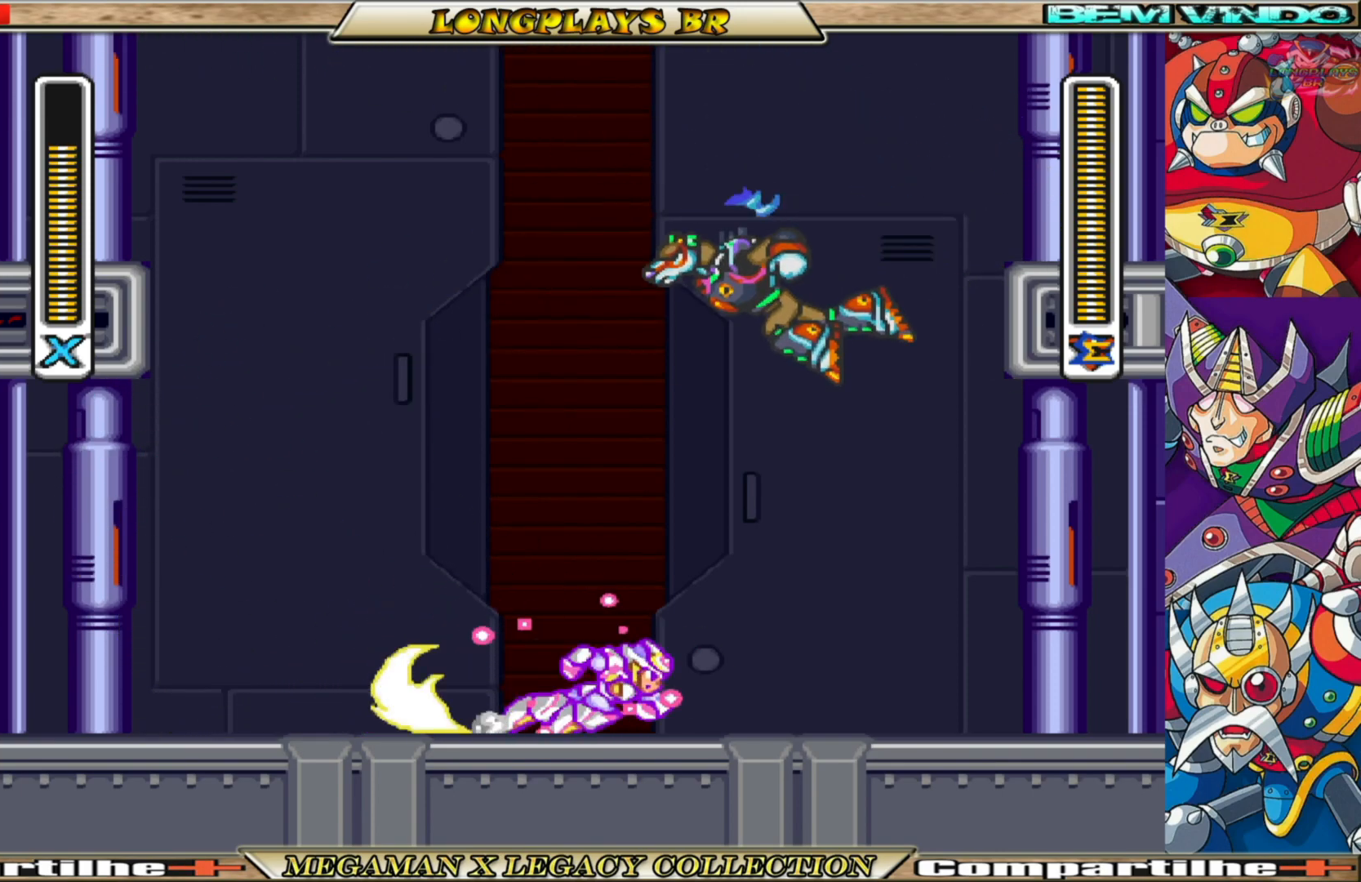
{"buttons": ["X"], "left_stick": "center", "right_stick": "center", "events": [[183, "DPAD_RIGHT", "up"], [233, "DPAD_LEFT", "down"], [267, "B", "up"], [350, "X", "up"], [433, "DPAD_LEFT", "up"], [433, "X", "down"]]}
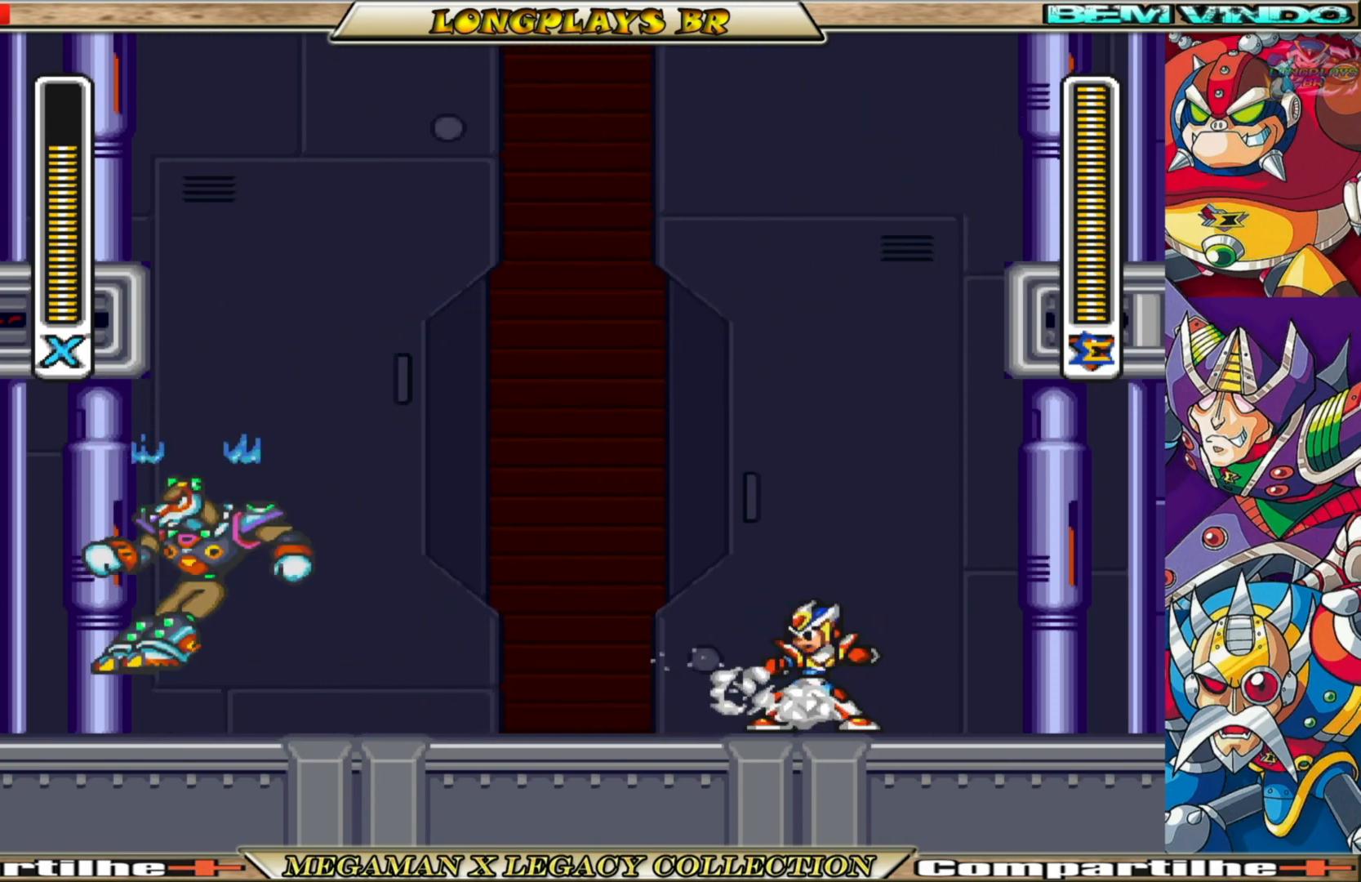
{"buttons": [], "left_stick": "center", "right_stick": "center", "events": [[17, "X", "up"], [83, "X", "down"], [167, "X", "up"], [217, "X", "down"], [317, "X", "up"], [383, "X", "down"], [467, "X", "up"]]}
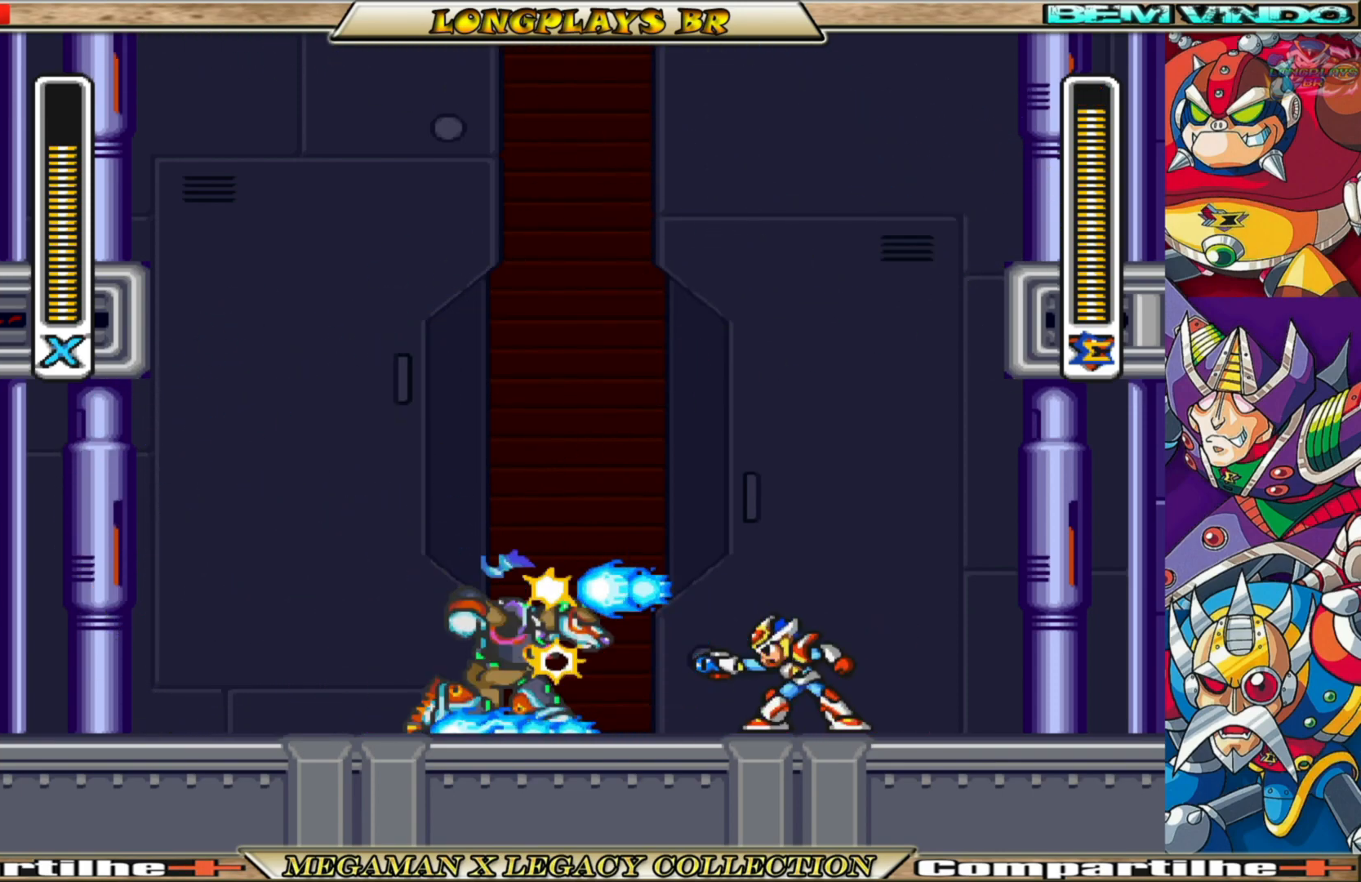
{"buttons": ["A", "B", "X", "DPAD_RIGHT"], "left_stick": "center", "right_stick": "center", "events": [[33, "X", "down"], [167, "DPAD_RIGHT", "down"], [283, "B", "down"], [350, "A", "down"]]}